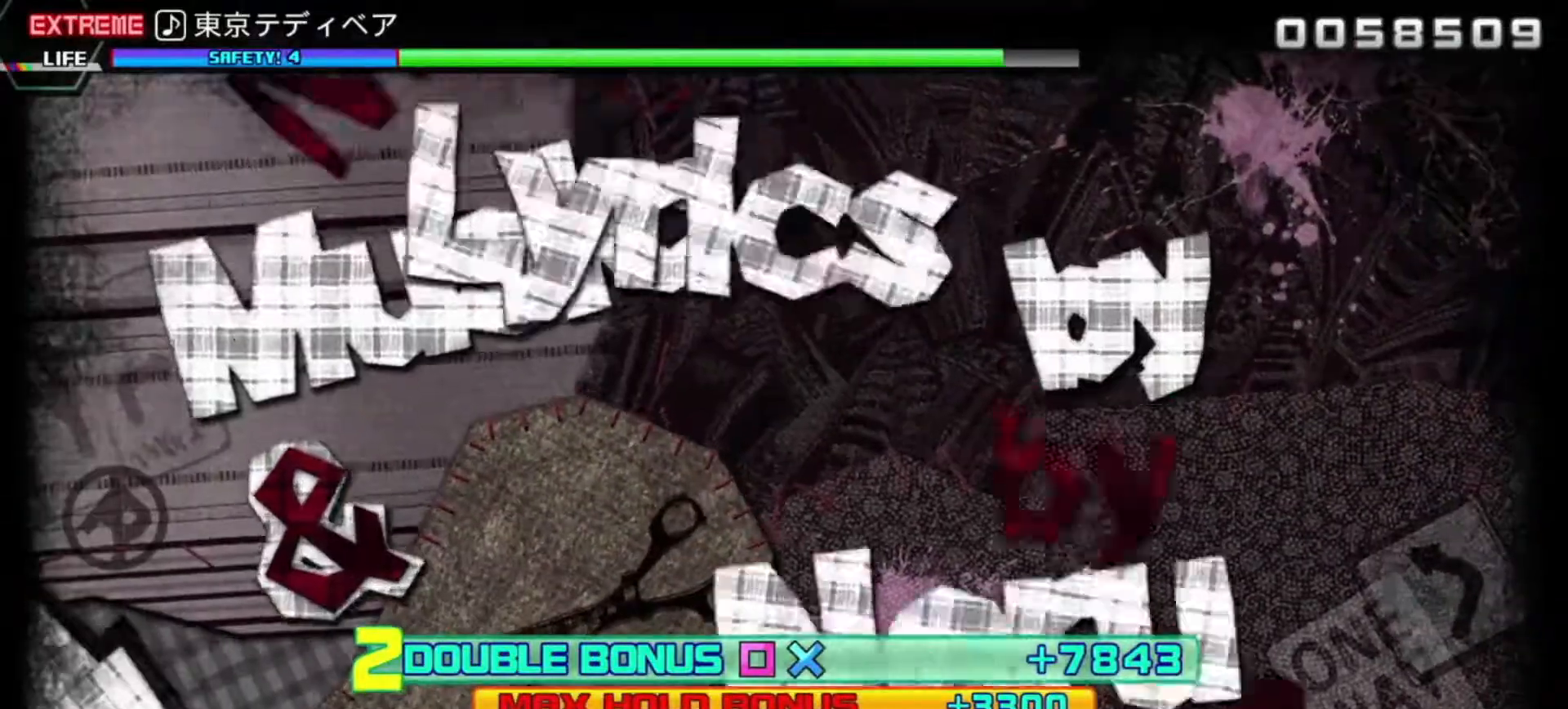
Gameplay with a controller (PlayStation layout); each line is a JSON object with the inputs held at the frame after it. "events" lists button and stick changes between this image and that frame as [ms after this image, input, new state], when the widget could be followed in between. Not read: L3 R3 right_stick.
{"buttons": [], "left_stick": "center", "events": []}
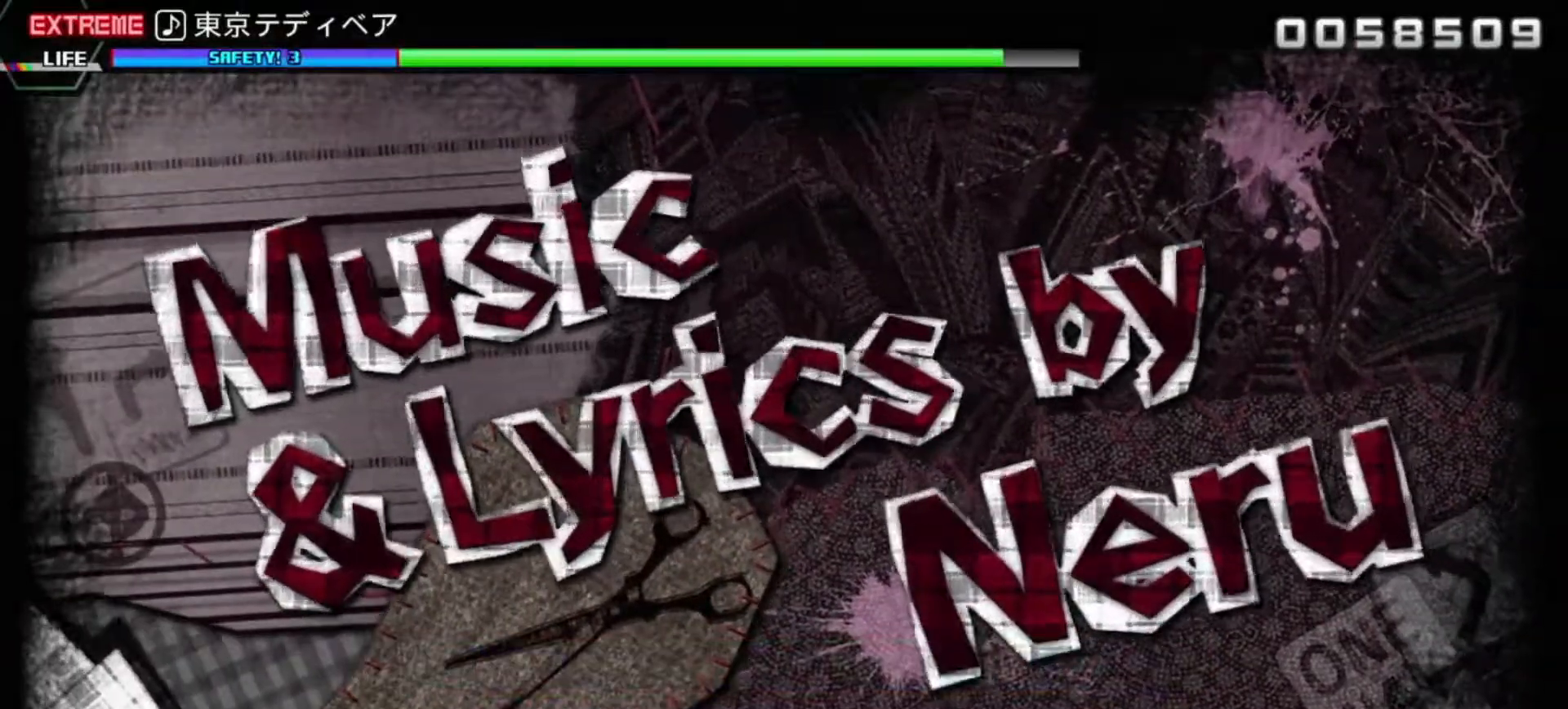
{"buttons": [], "left_stick": "center", "events": []}
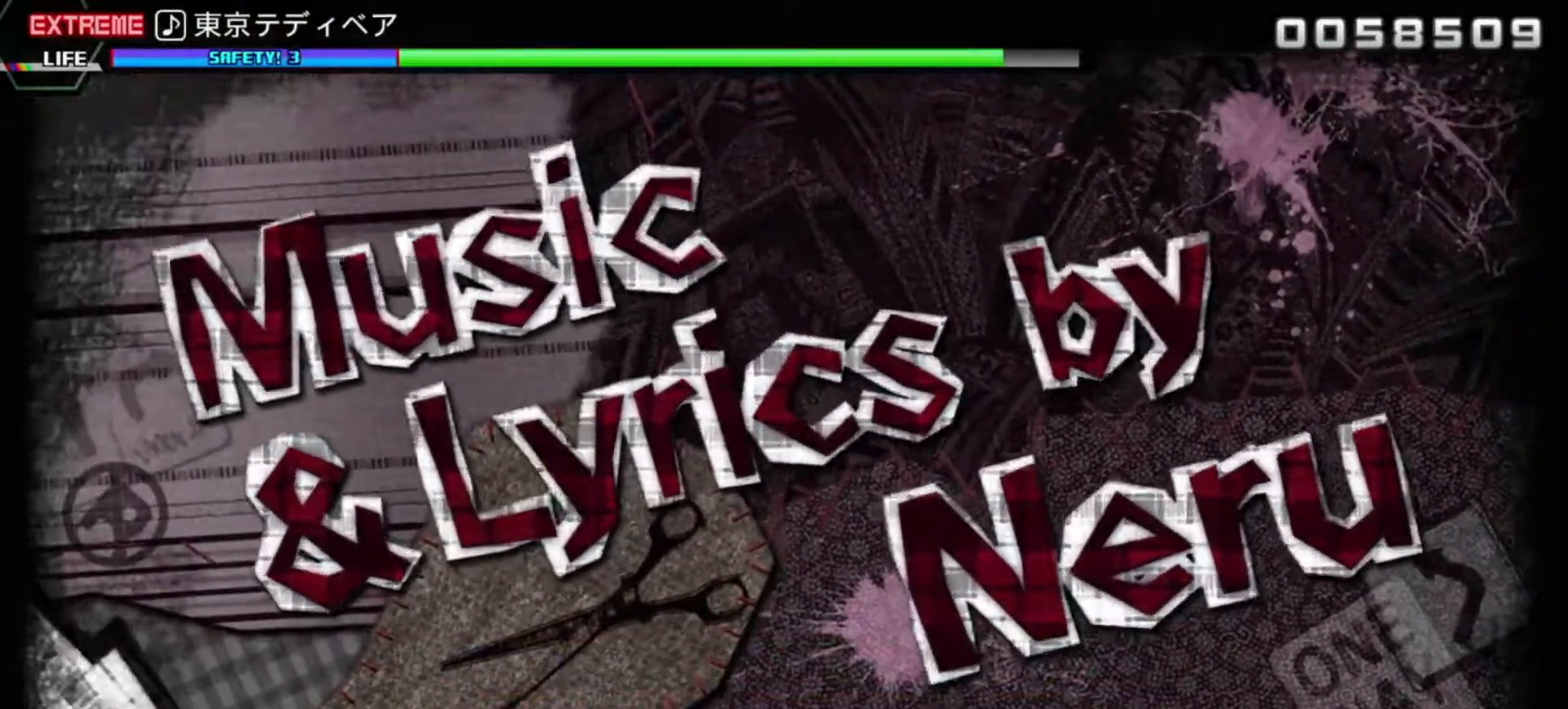
{"buttons": [], "left_stick": "center", "events": []}
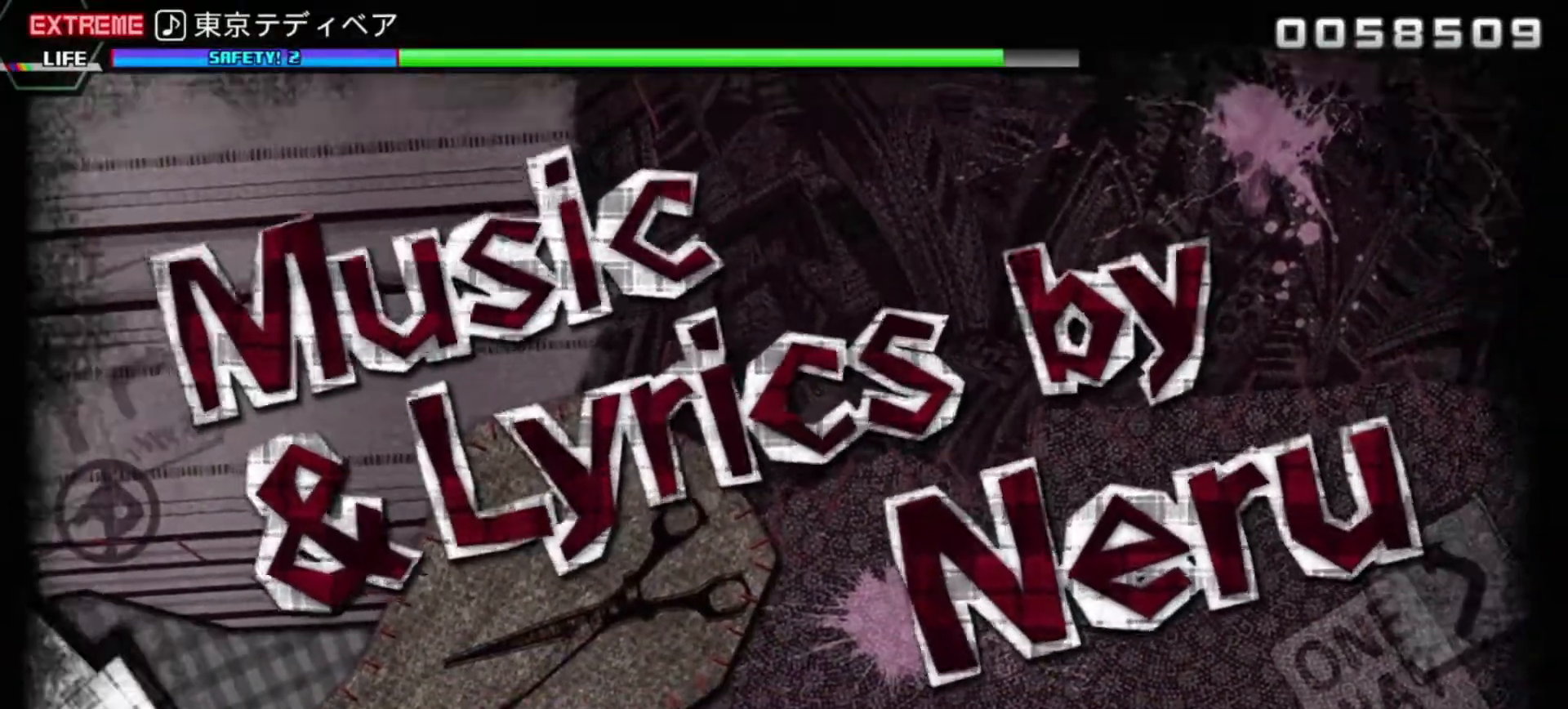
{"buttons": [], "left_stick": "center", "events": []}
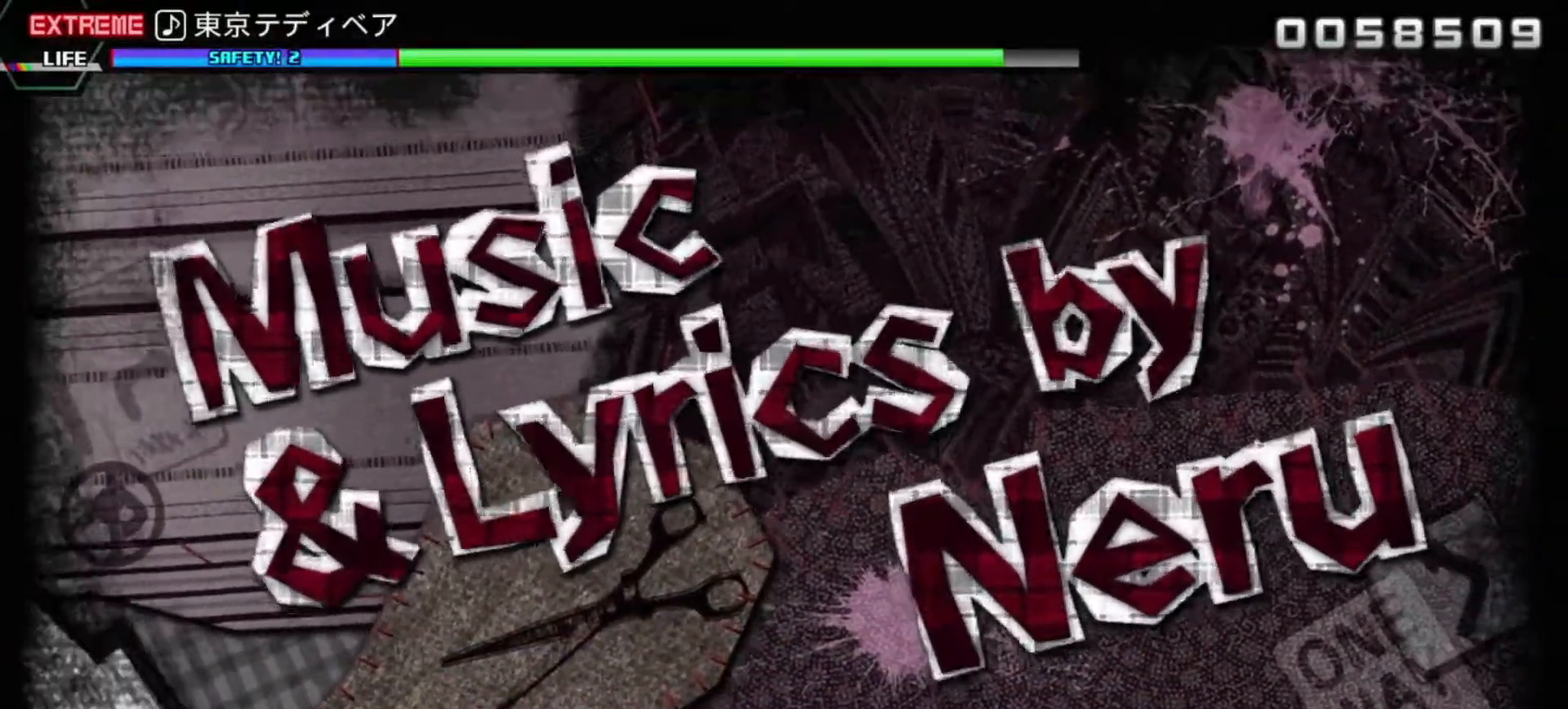
{"buttons": [], "left_stick": "center", "events": []}
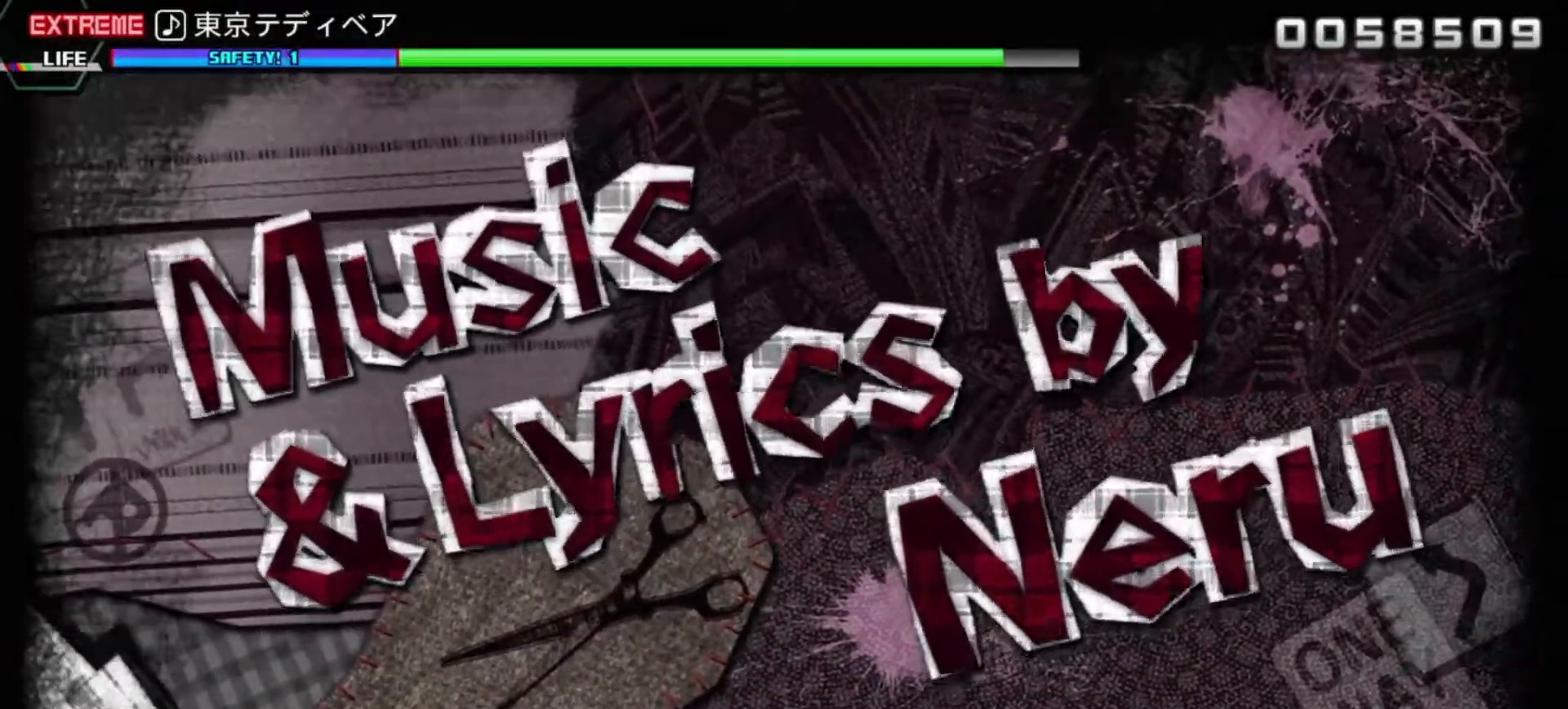
{"buttons": [], "left_stick": "center", "events": []}
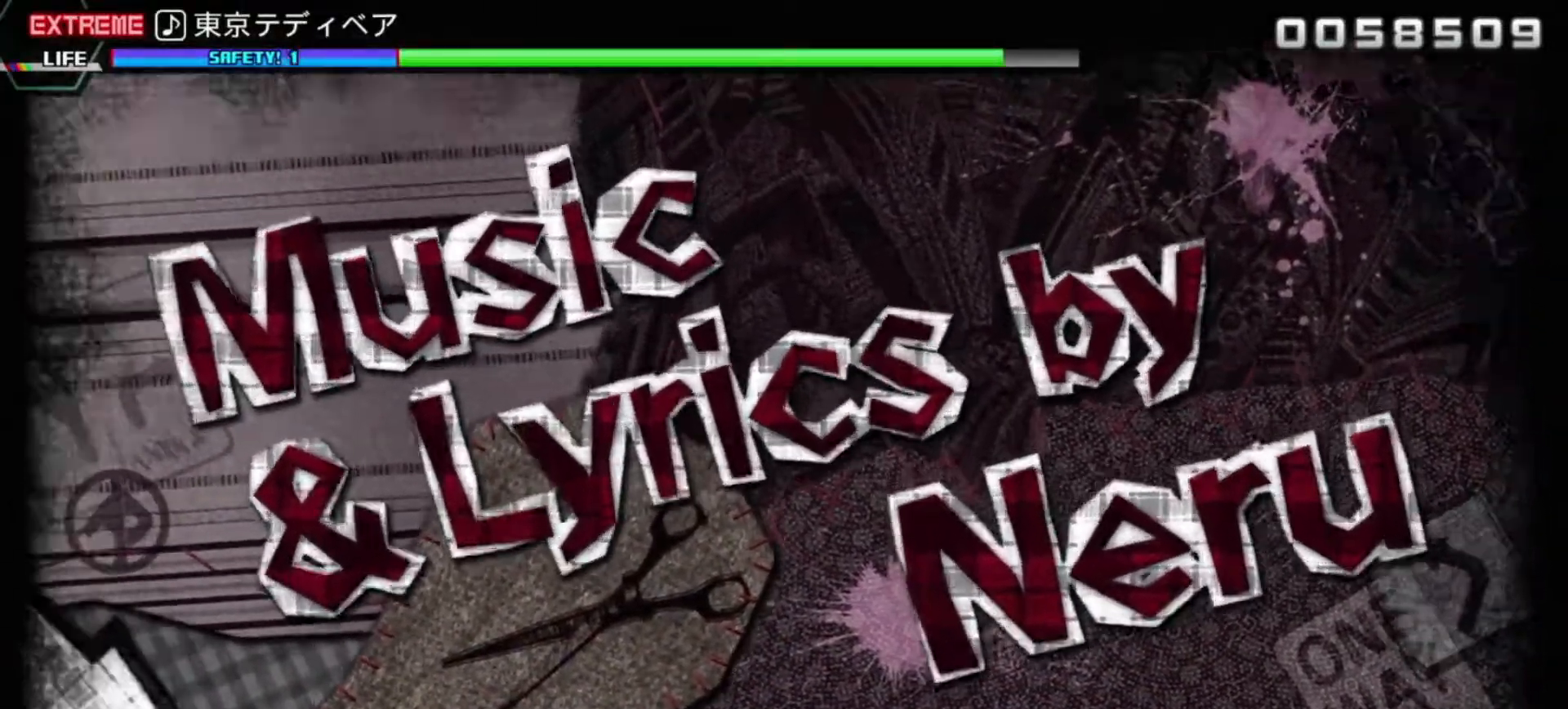
{"buttons": [], "left_stick": "center", "events": []}
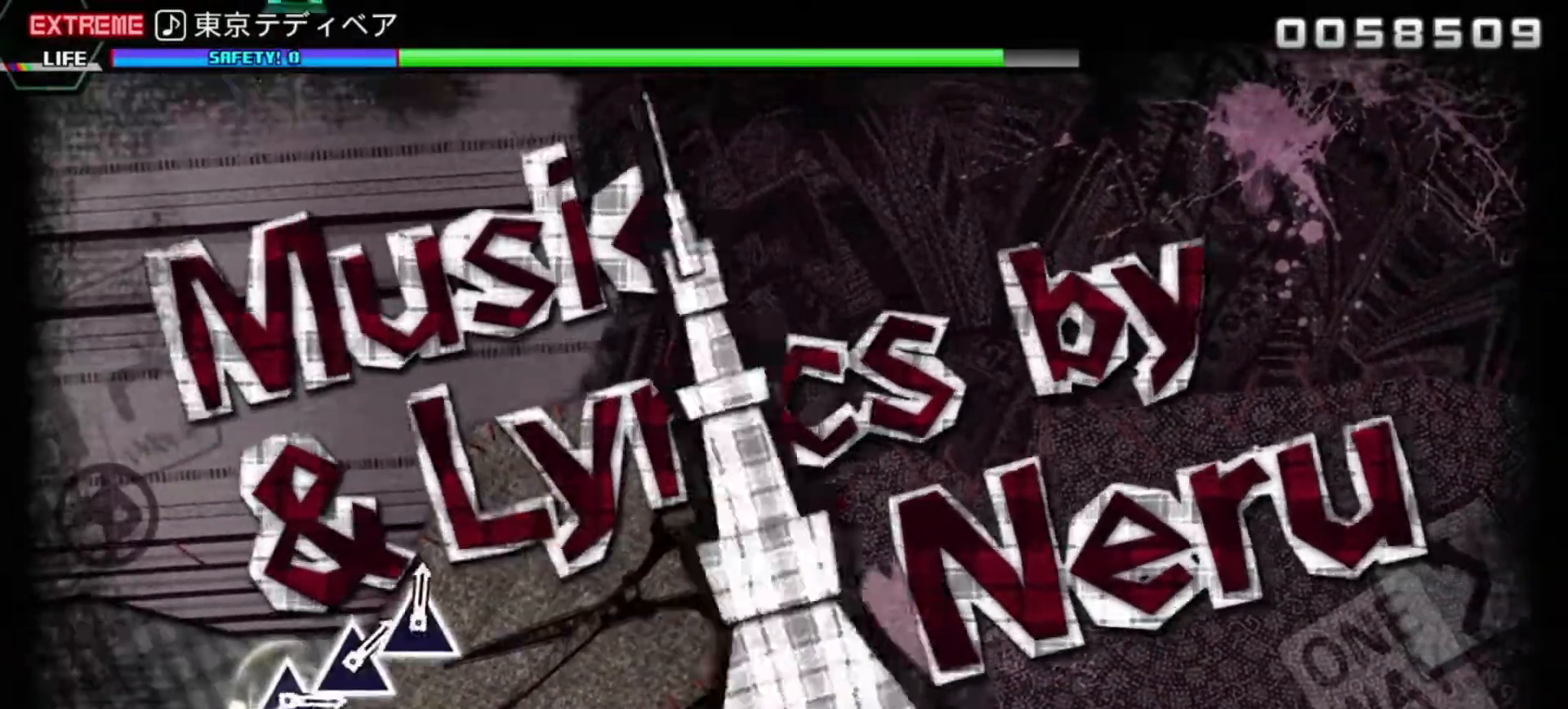
{"buttons": [], "left_stick": "center", "events": []}
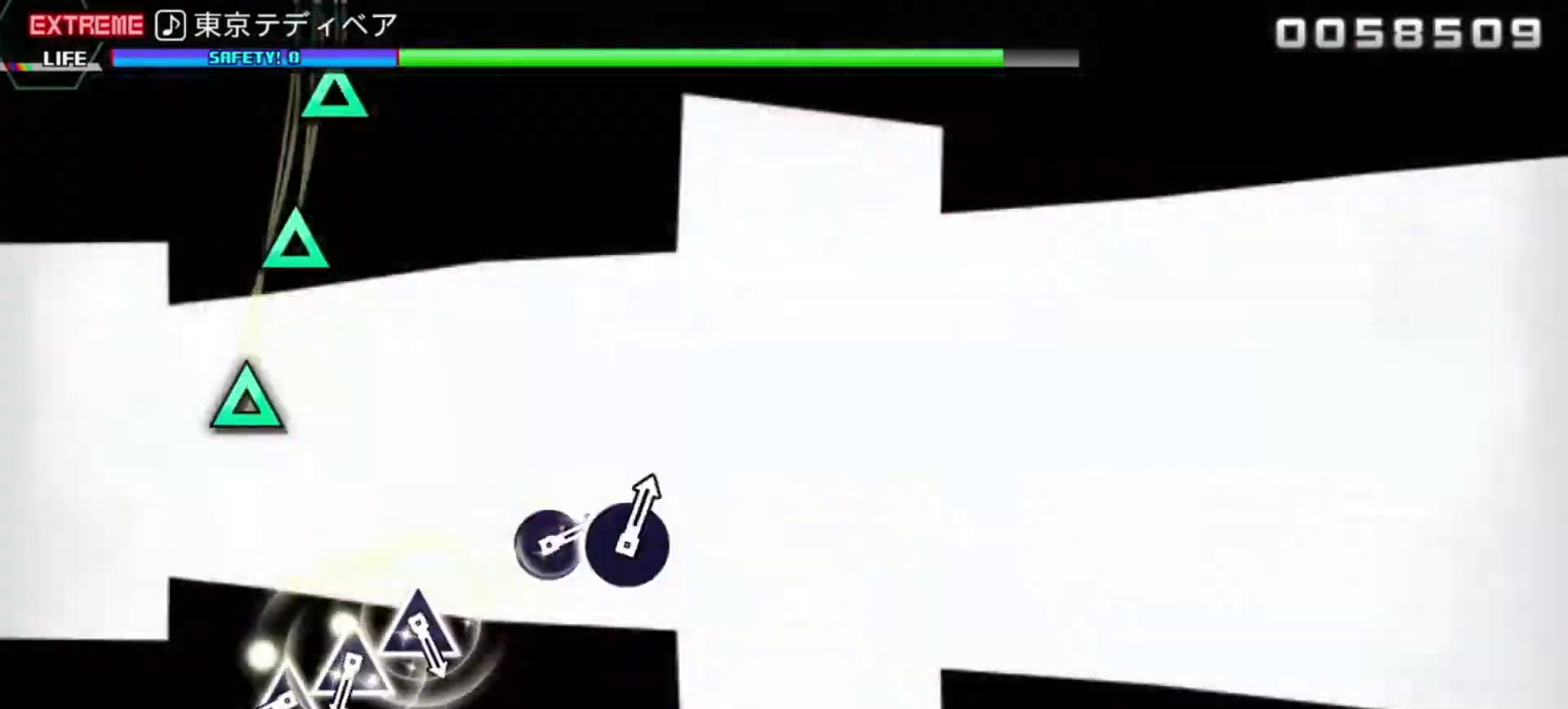
{"buttons": ["TRIANGLE"], "left_stick": "center", "events": [[367, "TRIANGLE", "down"]]}
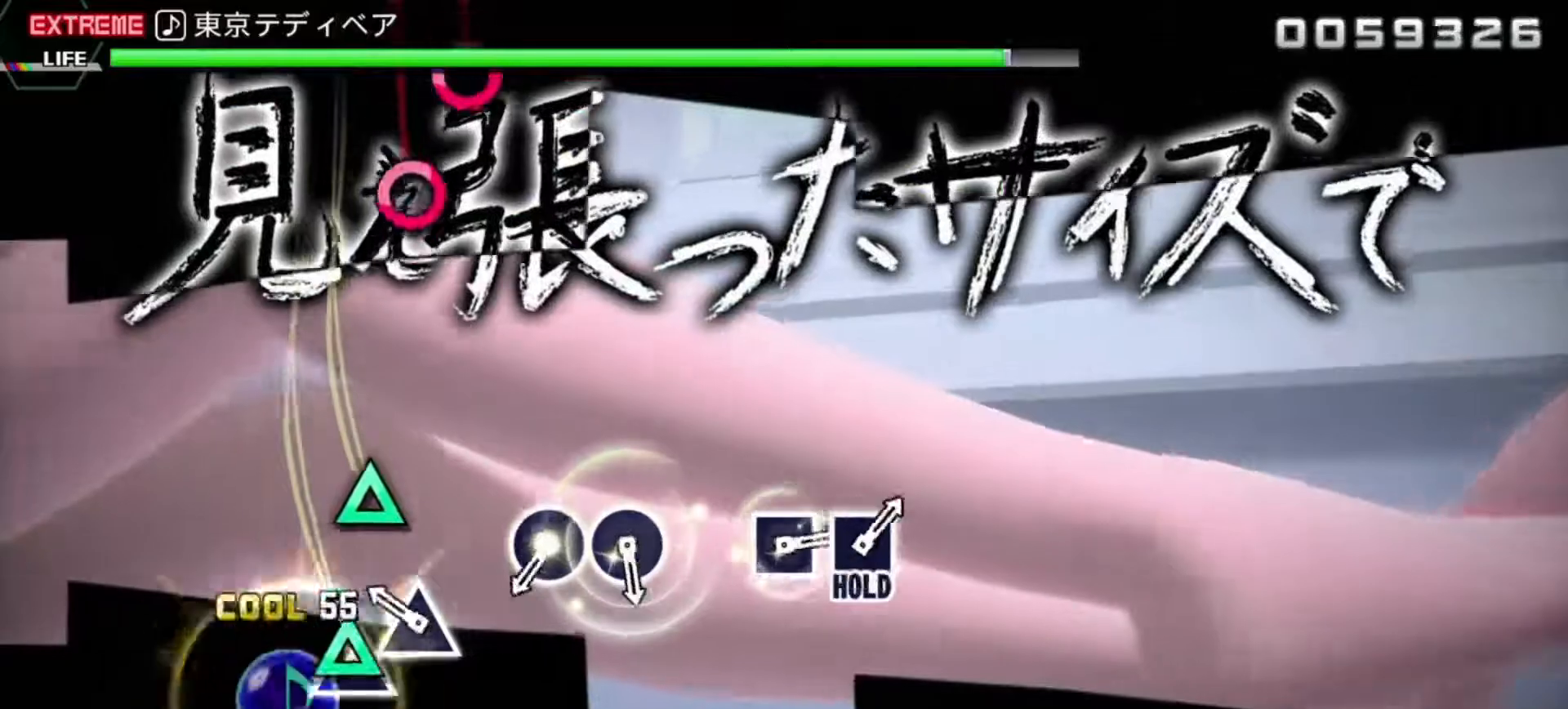
{"buttons": ["CIRCLE"], "left_stick": "center", "events": [[17, "DPAD_UP", "down"], [17, "TRIANGLE", "up"], [150, "DPAD_UP", "up"], [167, "TRIANGLE", "down"], [283, "TRIANGLE", "up"], [500, "CIRCLE", "down"]]}
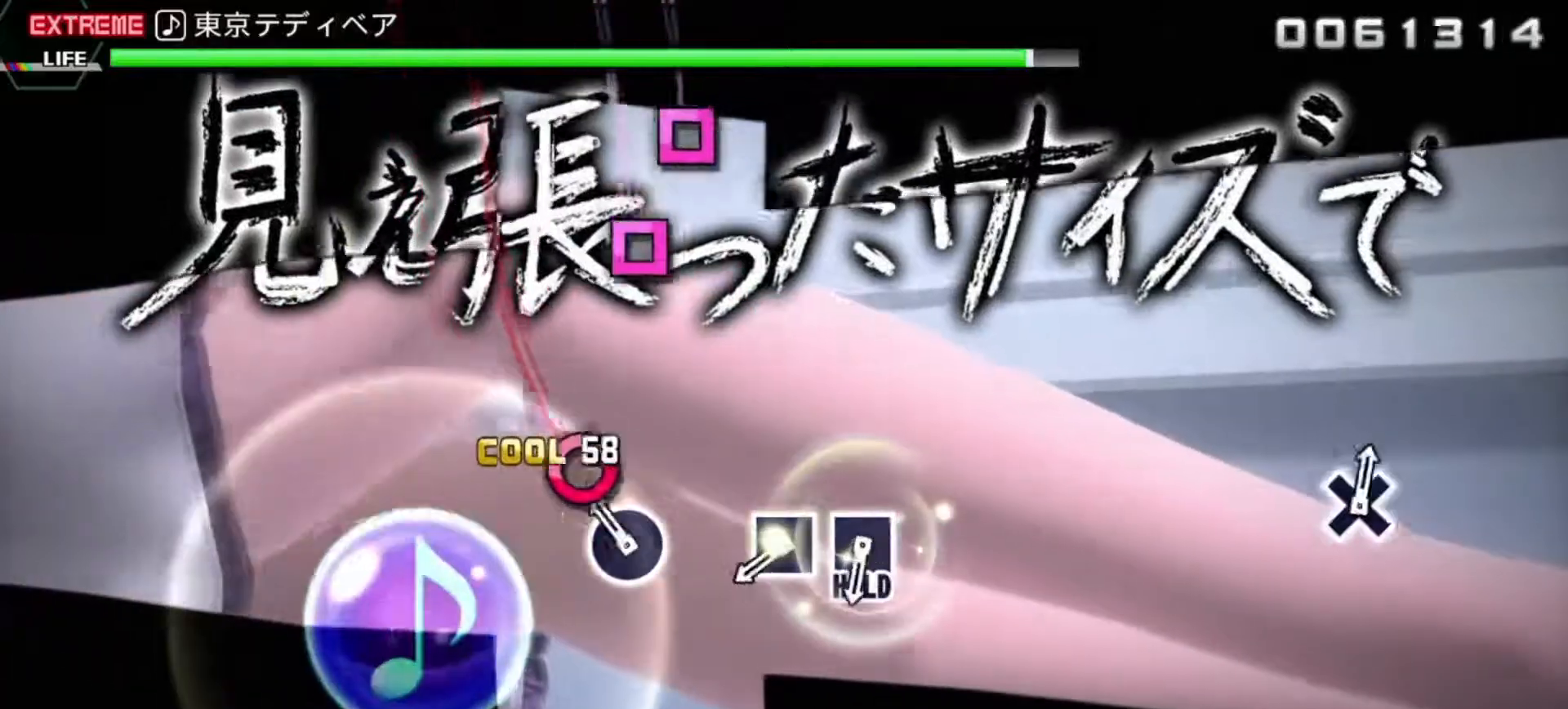
{"buttons": ["SQUARE"], "left_stick": "center", "events": [[133, "CIRCLE", "up"], [133, "DPAD_RIGHT", "down"], [250, "DPAD_RIGHT", "up"], [433, "SQUARE", "down"]]}
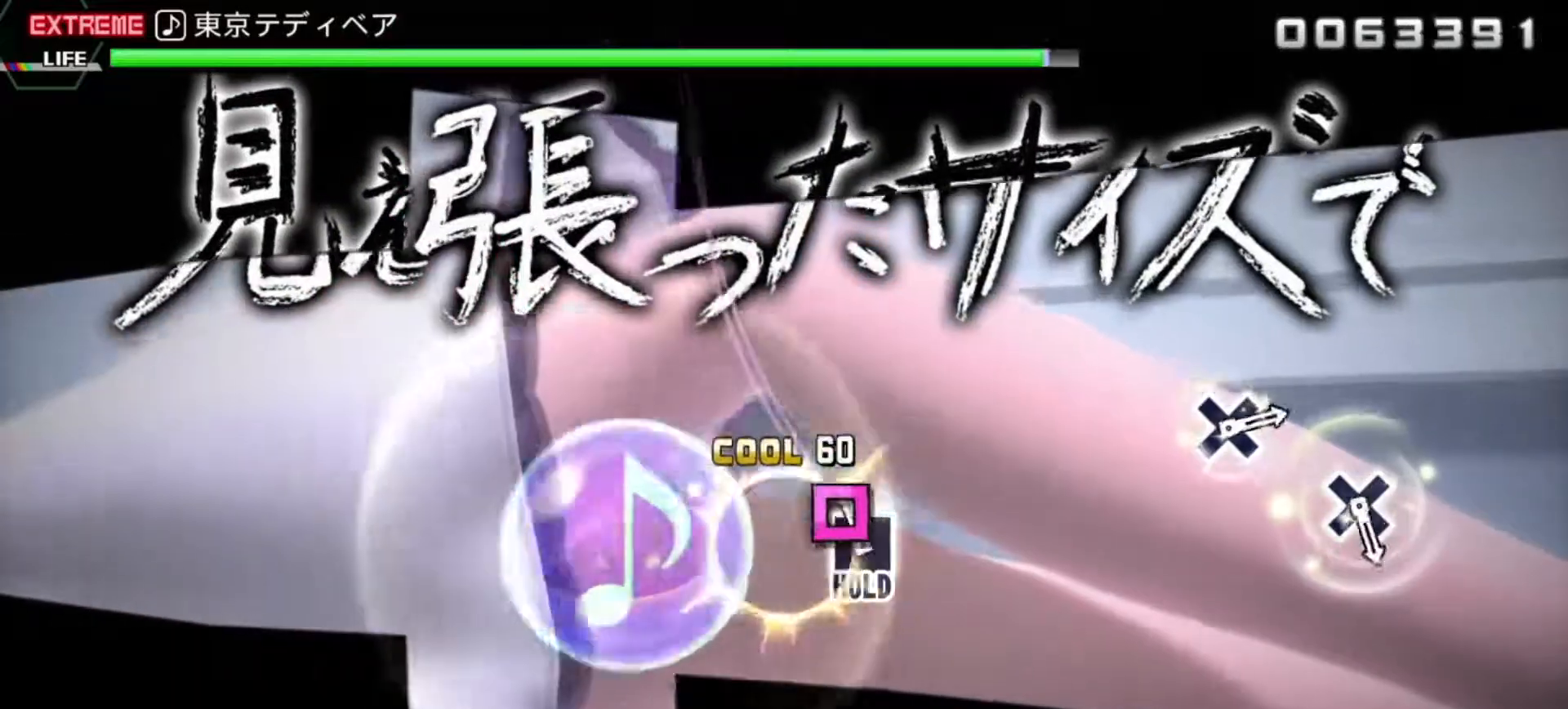
{"buttons": ["L2"], "left_stick": "center", "events": [[100, "DPAD_LEFT", "down"], [100, "SQUARE", "up"], [167, "L2", "down"], [317, "DPAD_LEFT", "up"]]}
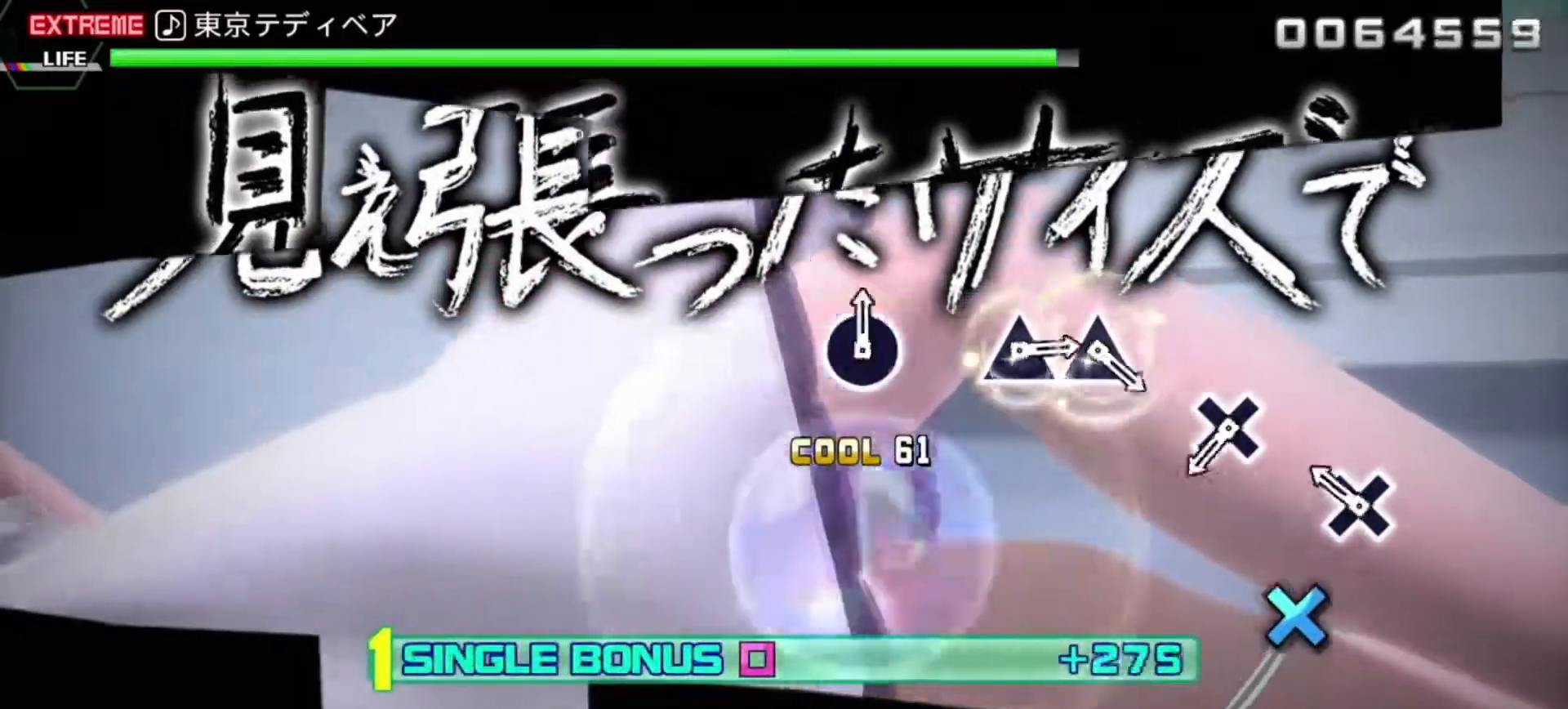
{"buttons": ["CROSS", "L2"], "left_stick": "center", "events": [[167, "CROSS", "down"], [283, "CROSS", "up"], [483, "CROSS", "down"]]}
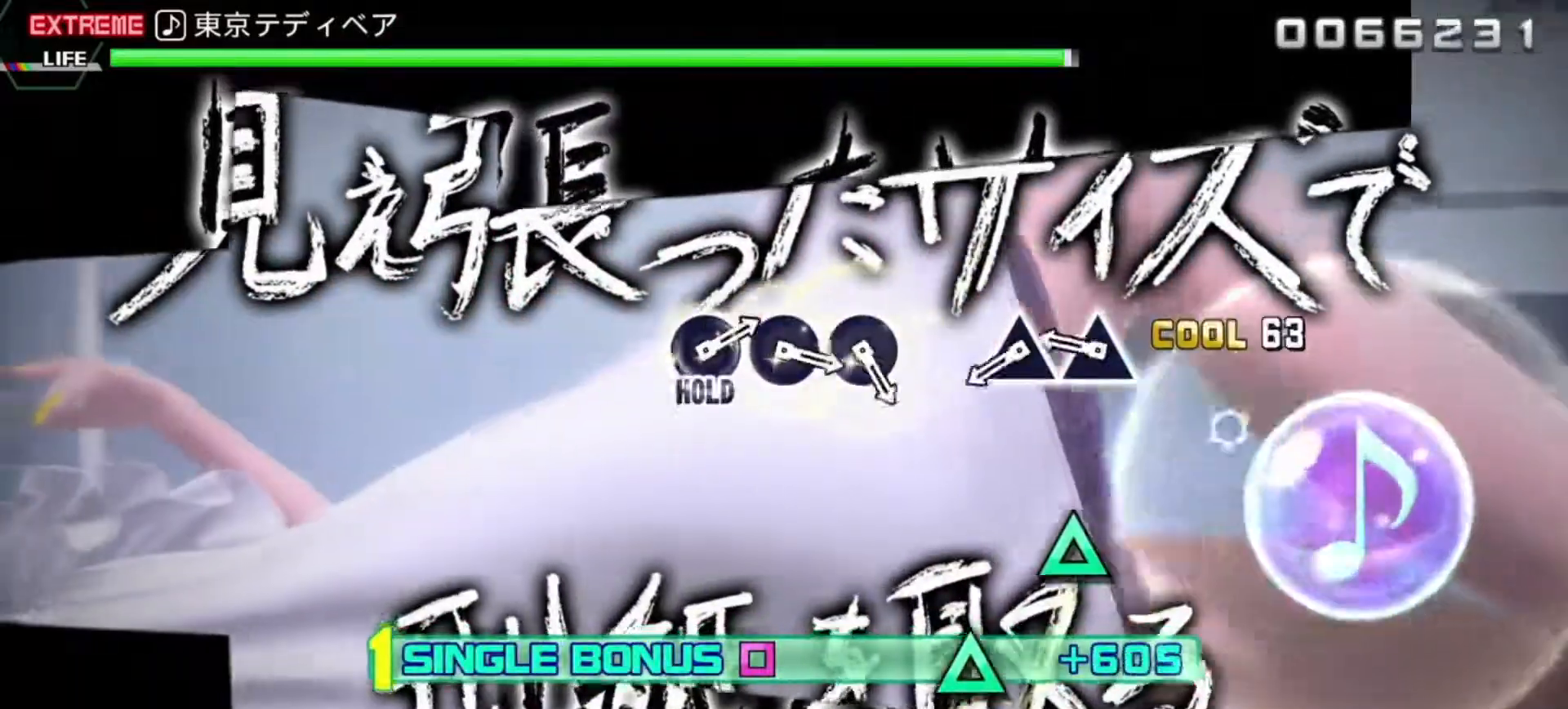
{"buttons": ["L2", "DPAD_UP"], "left_stick": "center", "events": [[100, "CROSS", "up"], [267, "TRIANGLE", "down"], [400, "TRIANGLE", "up"], [417, "DPAD_UP", "down"]]}
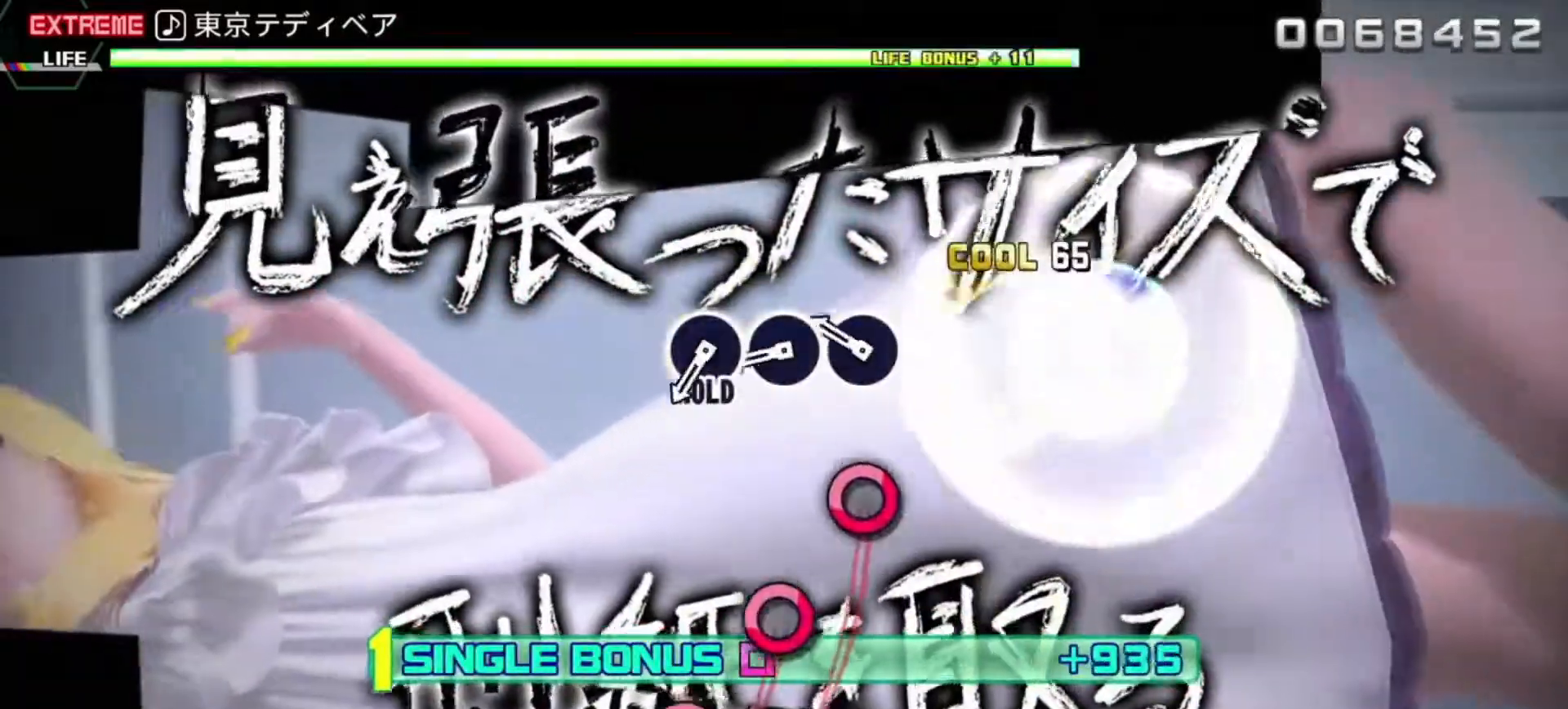
{"buttons": ["CIRCLE", "L2"], "left_stick": "center", "events": [[67, "DPAD_UP", "up"], [200, "CIRCLE", "down"], [333, "CIRCLE", "up"], [350, "DPAD_RIGHT", "down"], [500, "CIRCLE", "down"], [500, "DPAD_RIGHT", "up"]]}
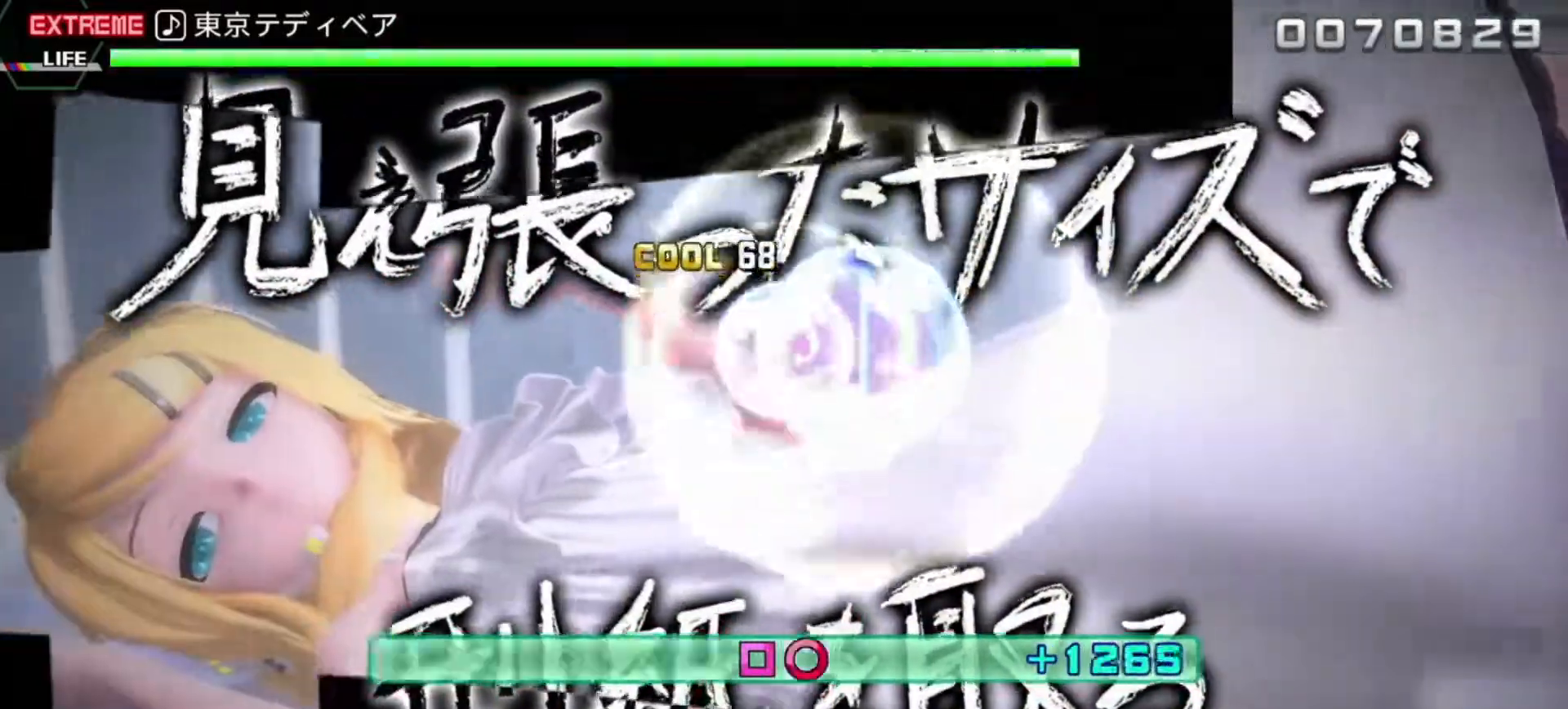
{"buttons": ["R2"], "left_stick": "center", "events": [[83, "R2", "down"], [167, "CIRCLE", "up"], [250, "L2", "up"]]}
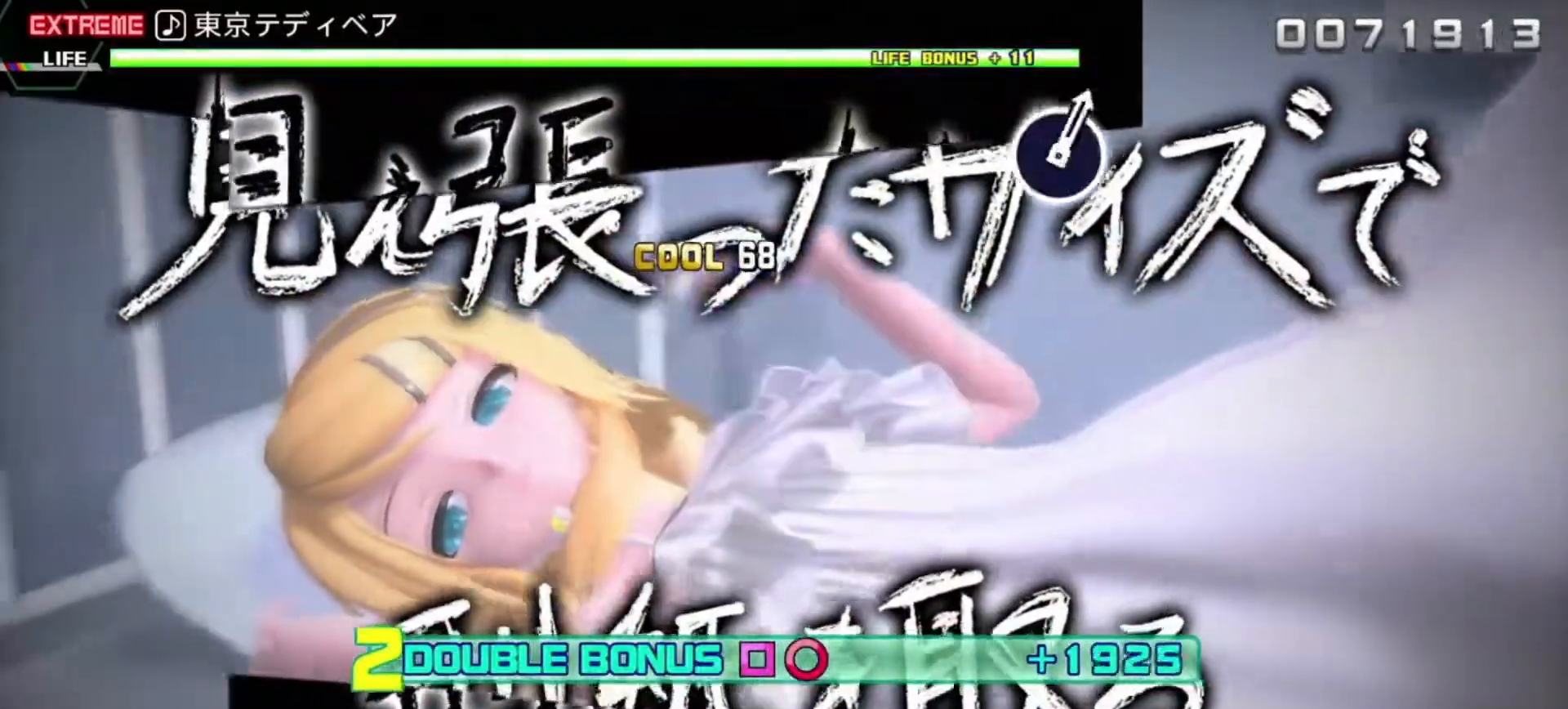
{"buttons": ["R2"], "left_stick": "center", "events": []}
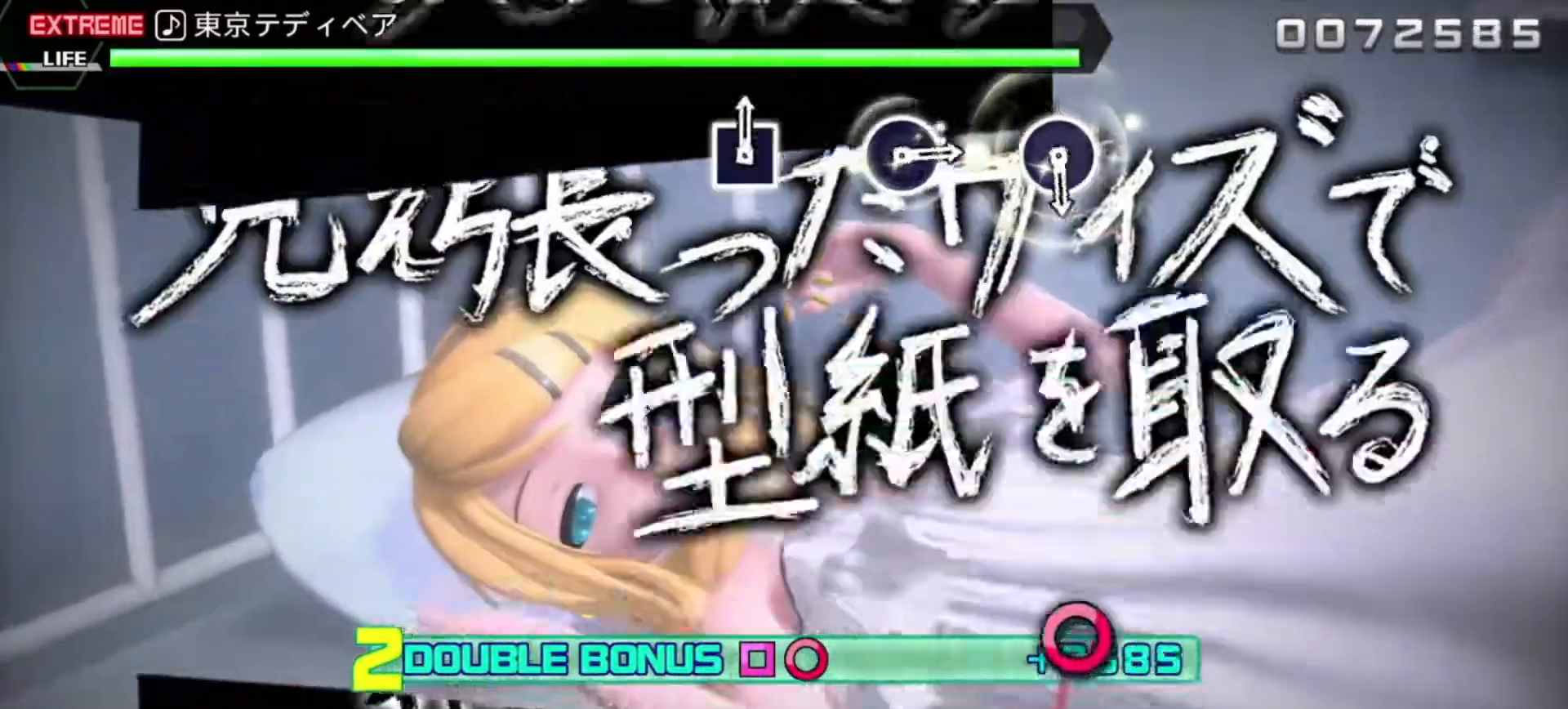
{"buttons": ["R2"], "left_stick": "center", "events": []}
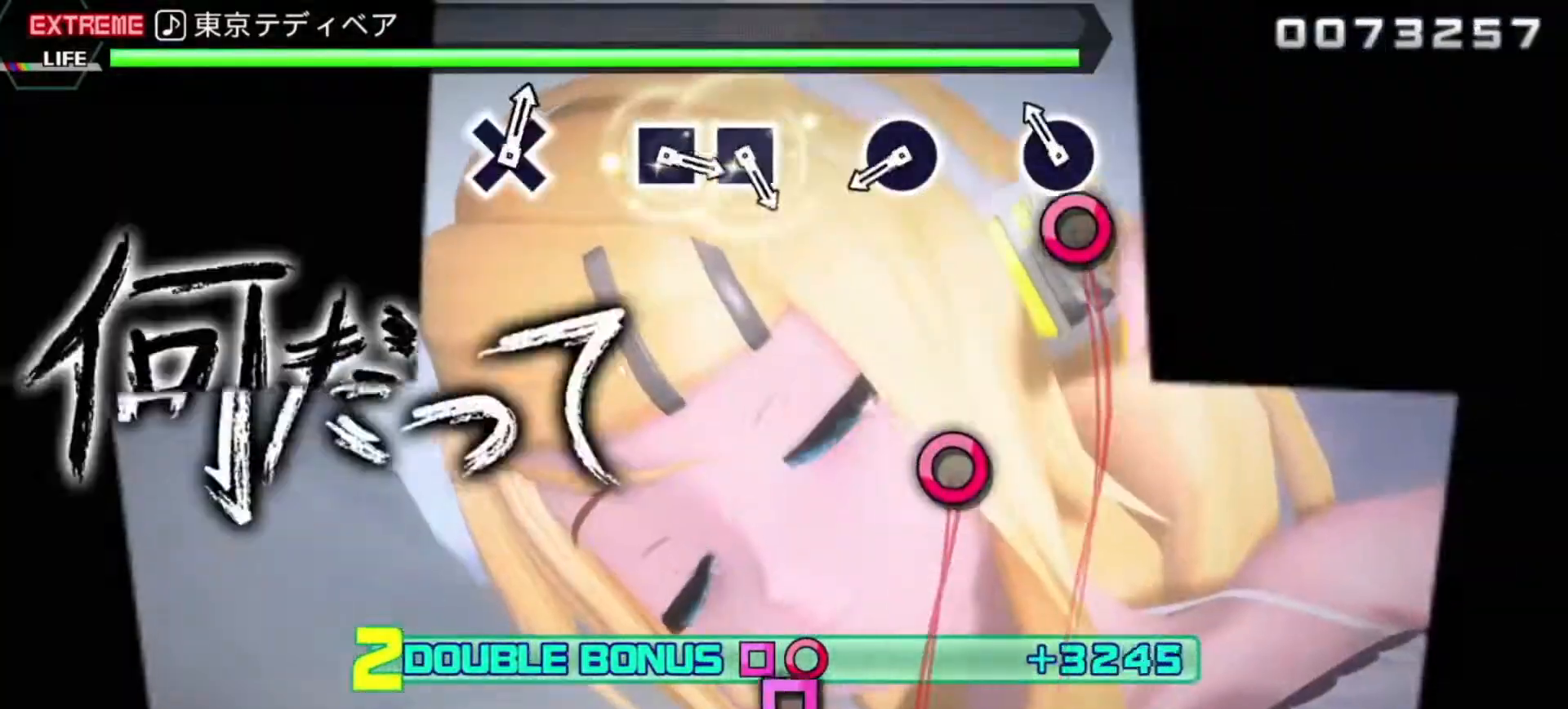
{"buttons": ["CIRCLE", "R2"], "left_stick": "center", "events": [[133, "CIRCLE", "down"], [233, "CIRCLE", "up"], [400, "CIRCLE", "down"]]}
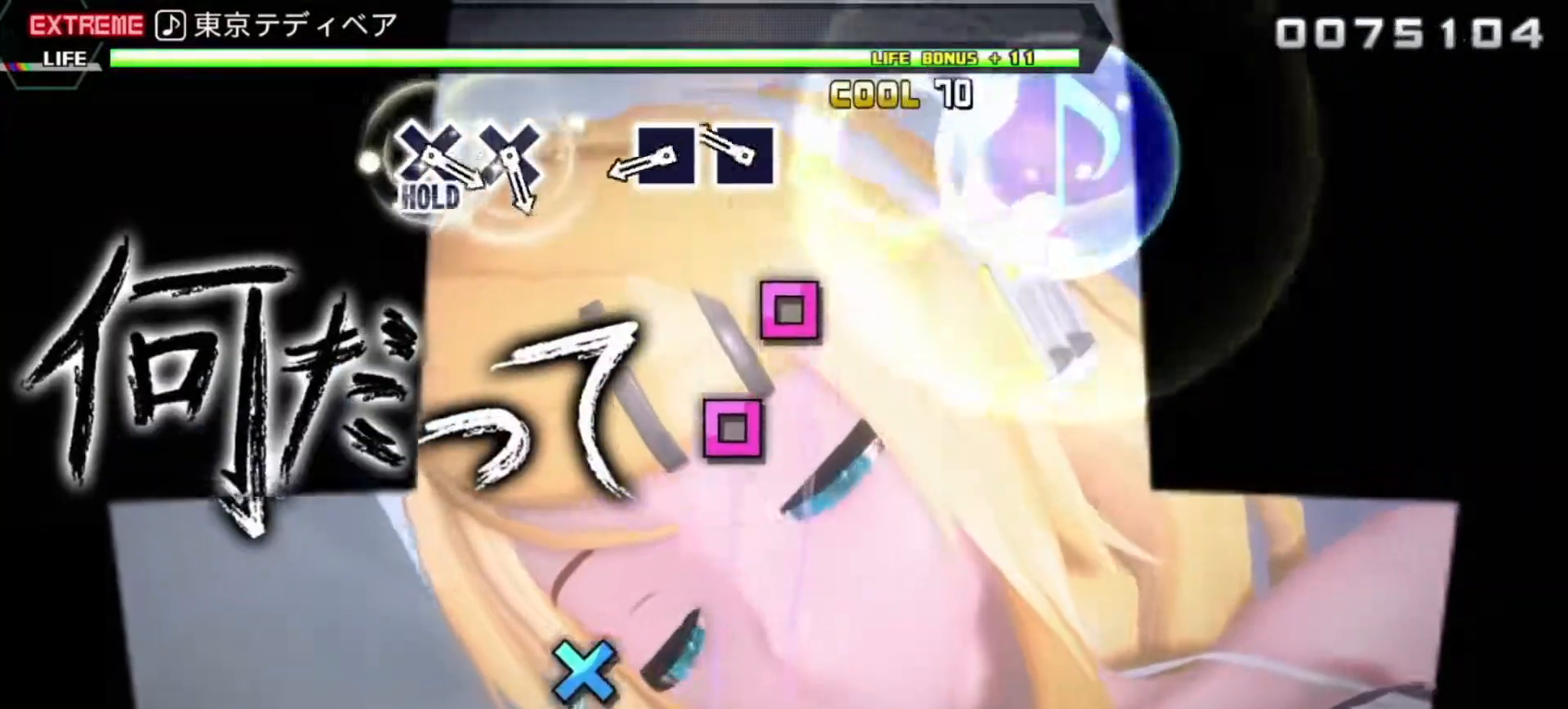
{"buttons": ["R2"], "left_stick": "center", "events": [[50, "CIRCLE", "up"], [183, "SQUARE", "down"], [333, "DPAD_LEFT", "down"], [350, "SQUARE", "up"], [467, "DPAD_LEFT", "up"]]}
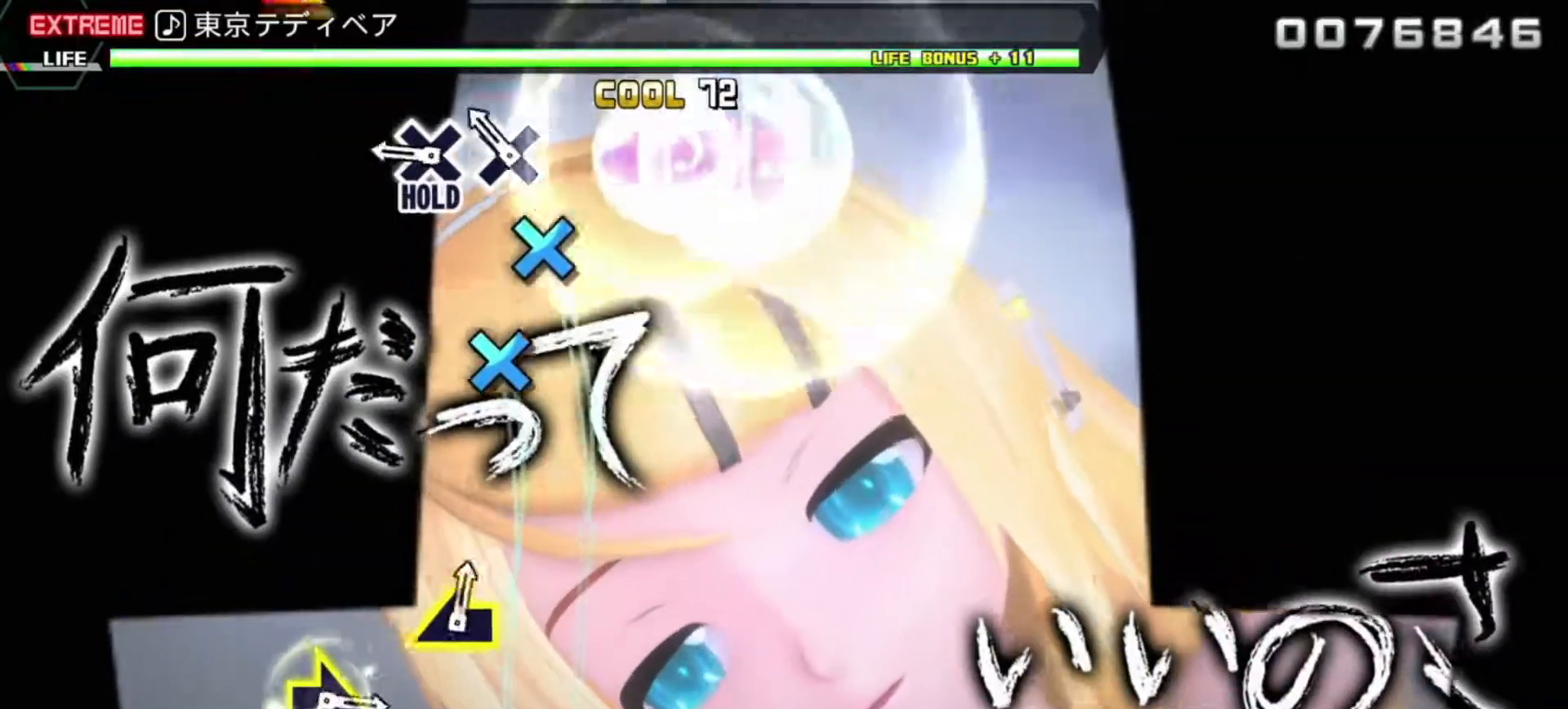
{"buttons": ["L2", "DPAD_DOWN"], "left_stick": "center", "events": [[133, "CROSS", "down"], [267, "DPAD_DOWN", "down"], [383, "L2", "down"], [433, "R2", "up"], [450, "CROSS", "up"]]}
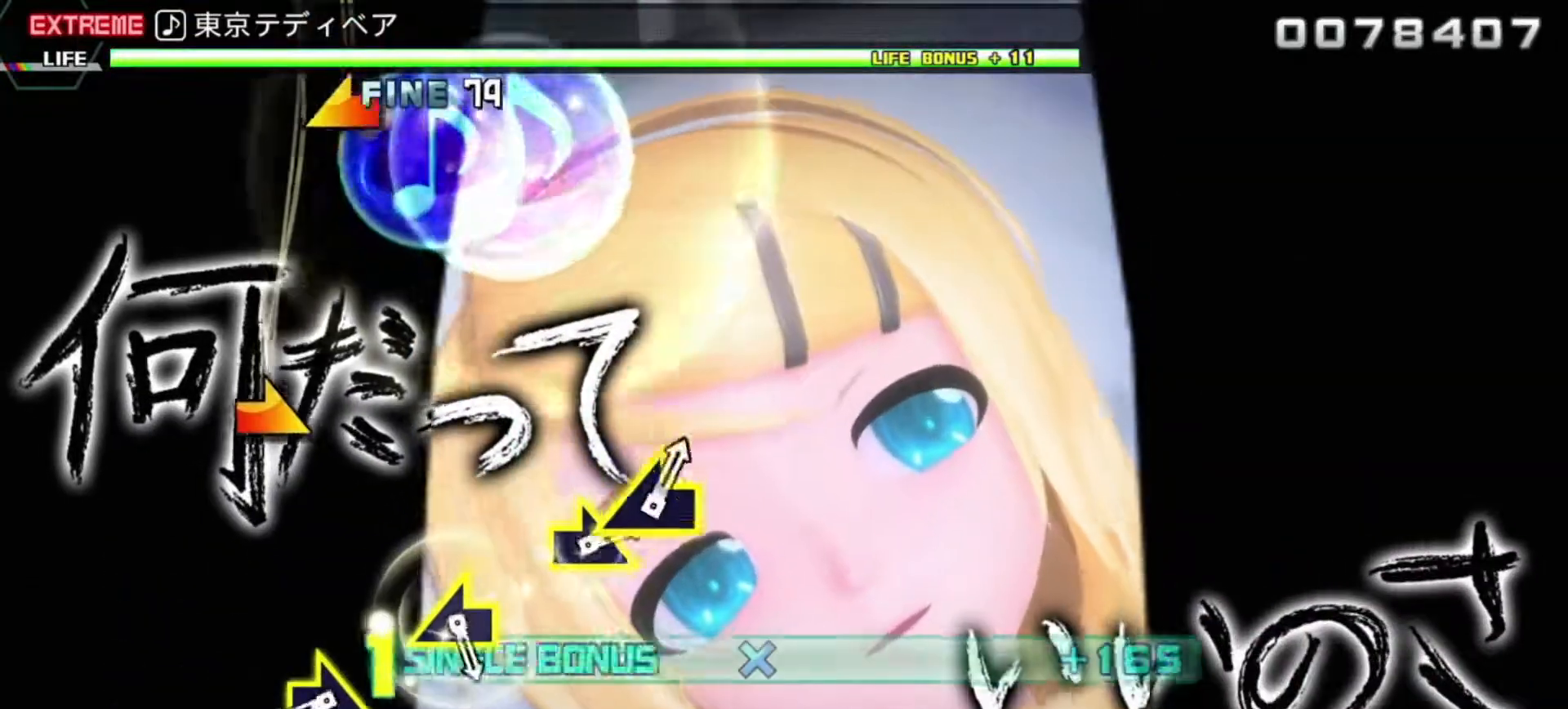
{"buttons": ["L2"], "left_stick": "right", "events": [[33, "DPAD_DOWN", "up"], [367, "left_stick", "right"]]}
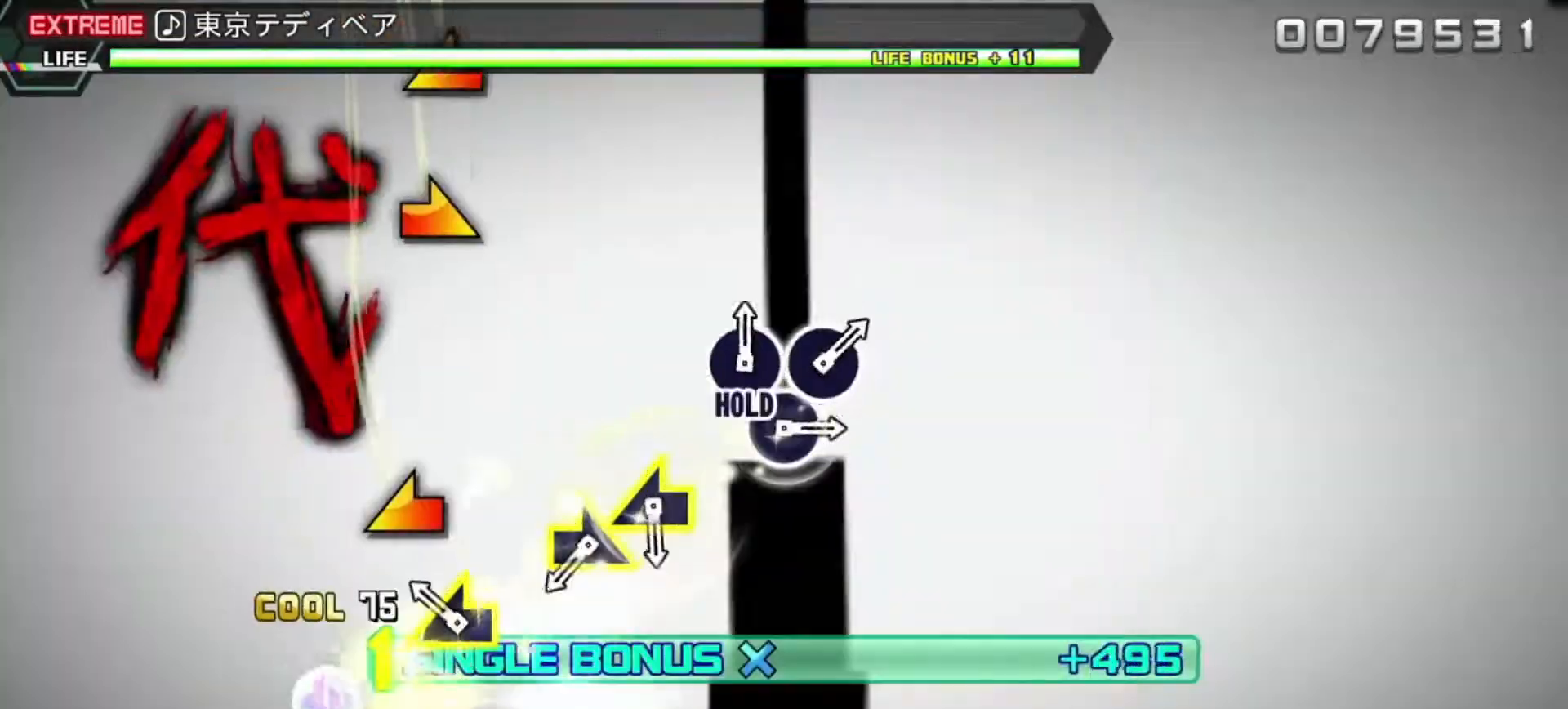
{"buttons": ["L2"], "left_stick": "down-right", "events": [[17, "left_stick", "center"], [150, "left_stick", "left"], [233, "left_stick", "center"], [433, "left_stick", "down-right"]]}
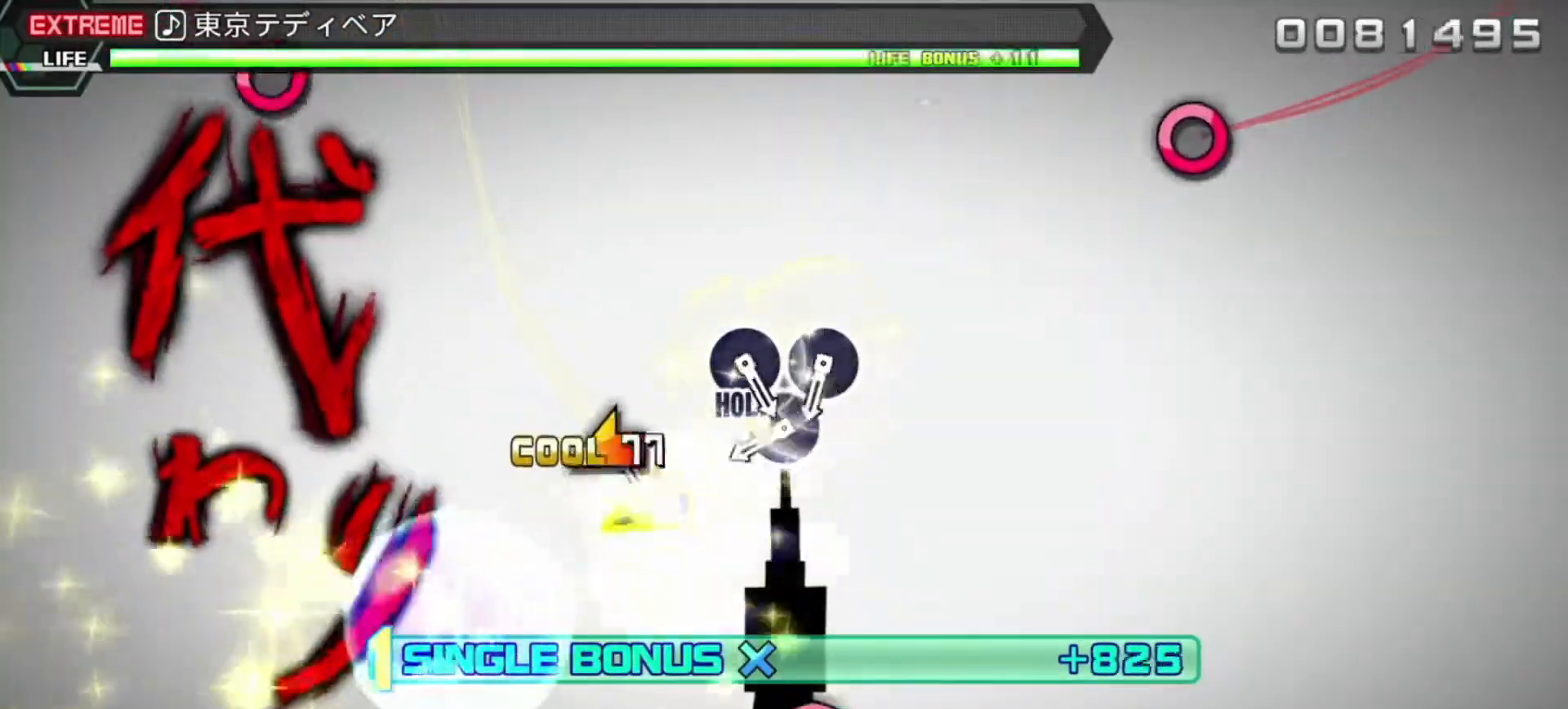
{"buttons": ["CIRCLE", "L2"], "left_stick": "center", "events": [[33, "left_stick", "center"], [83, "left_stick", "left"], [200, "left_stick", "center"], [400, "CIRCLE", "down"]]}
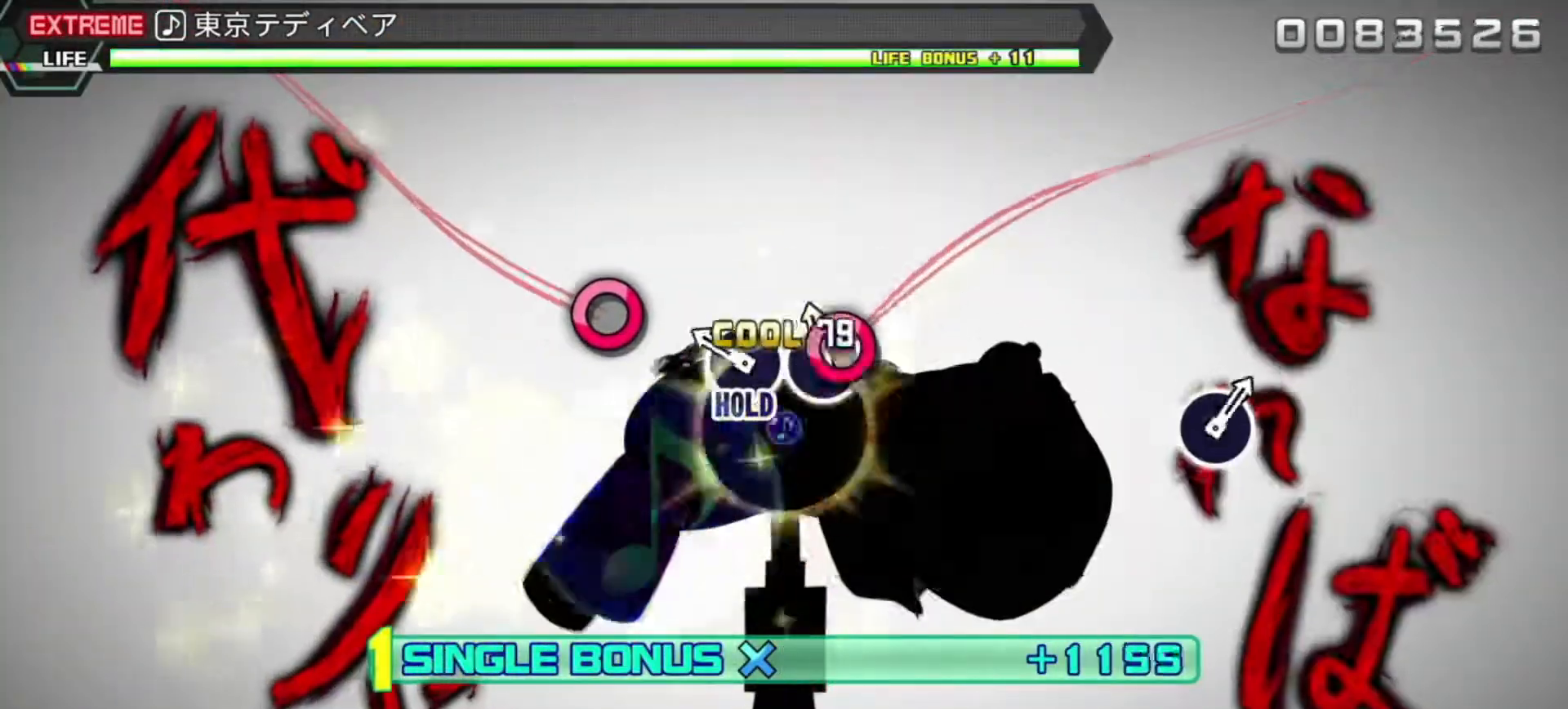
{"buttons": ["R2"], "left_stick": "center", "events": [[17, "CIRCLE", "up"], [33, "DPAD_RIGHT", "down"], [150, "DPAD_RIGHT", "up"], [167, "CIRCLE", "down"], [250, "R2", "down"], [350, "CIRCLE", "up"], [400, "L2", "up"]]}
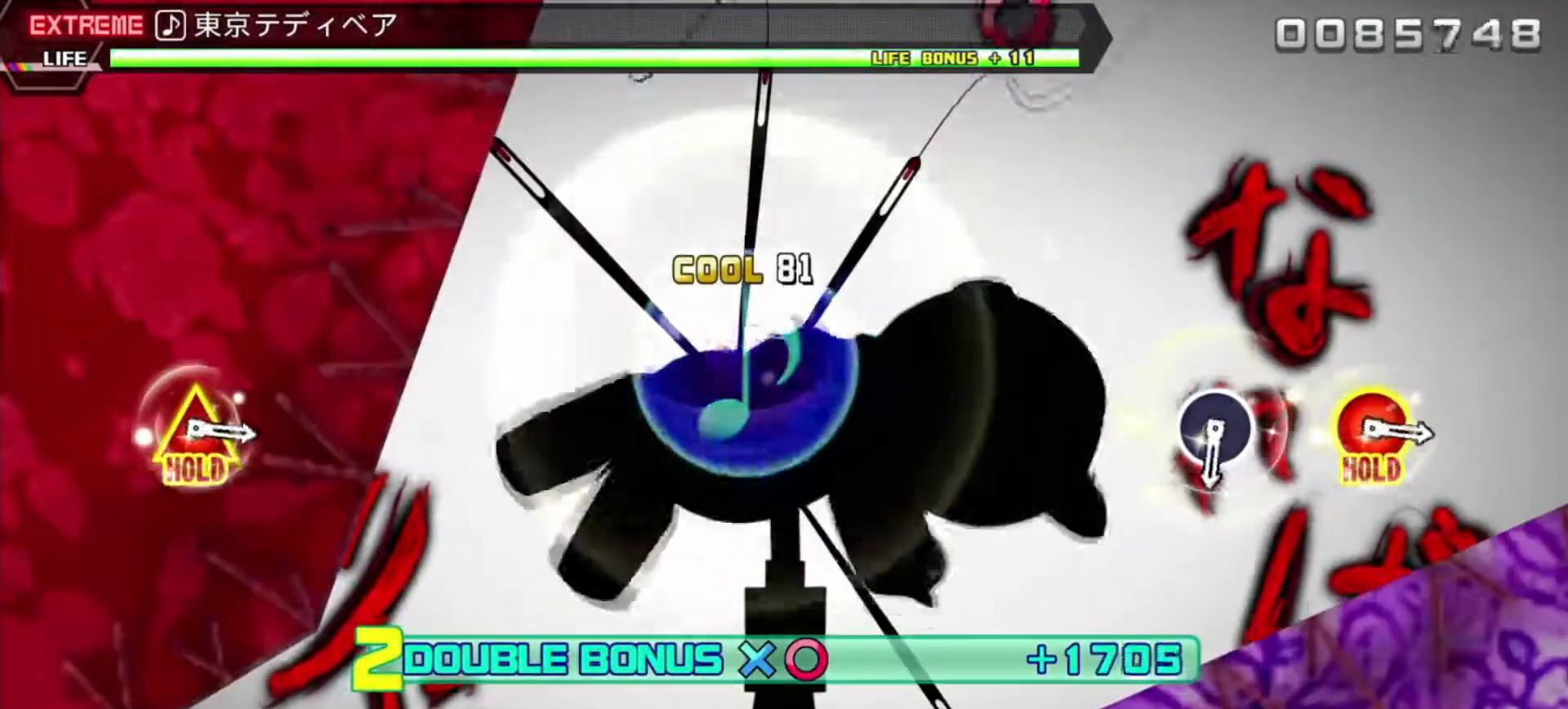
{"buttons": ["R2"], "left_stick": "center", "events": []}
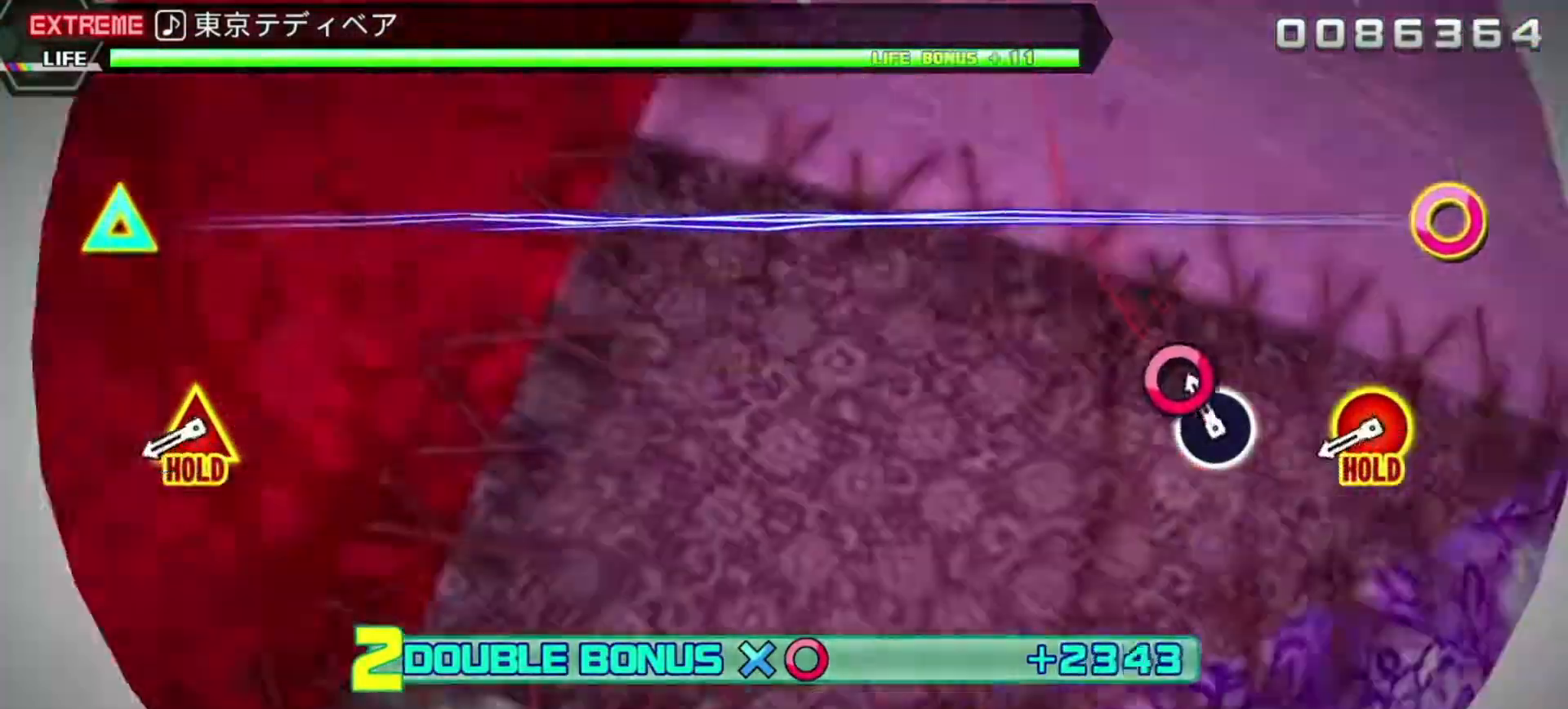
{"buttons": ["CIRCLE", "TRIANGLE", "L2", "R2"], "left_stick": "center", "events": [[67, "CIRCLE", "down"], [183, "CIRCLE", "up"], [400, "CIRCLE", "down"], [400, "TRIANGLE", "down"], [433, "L2", "down"]]}
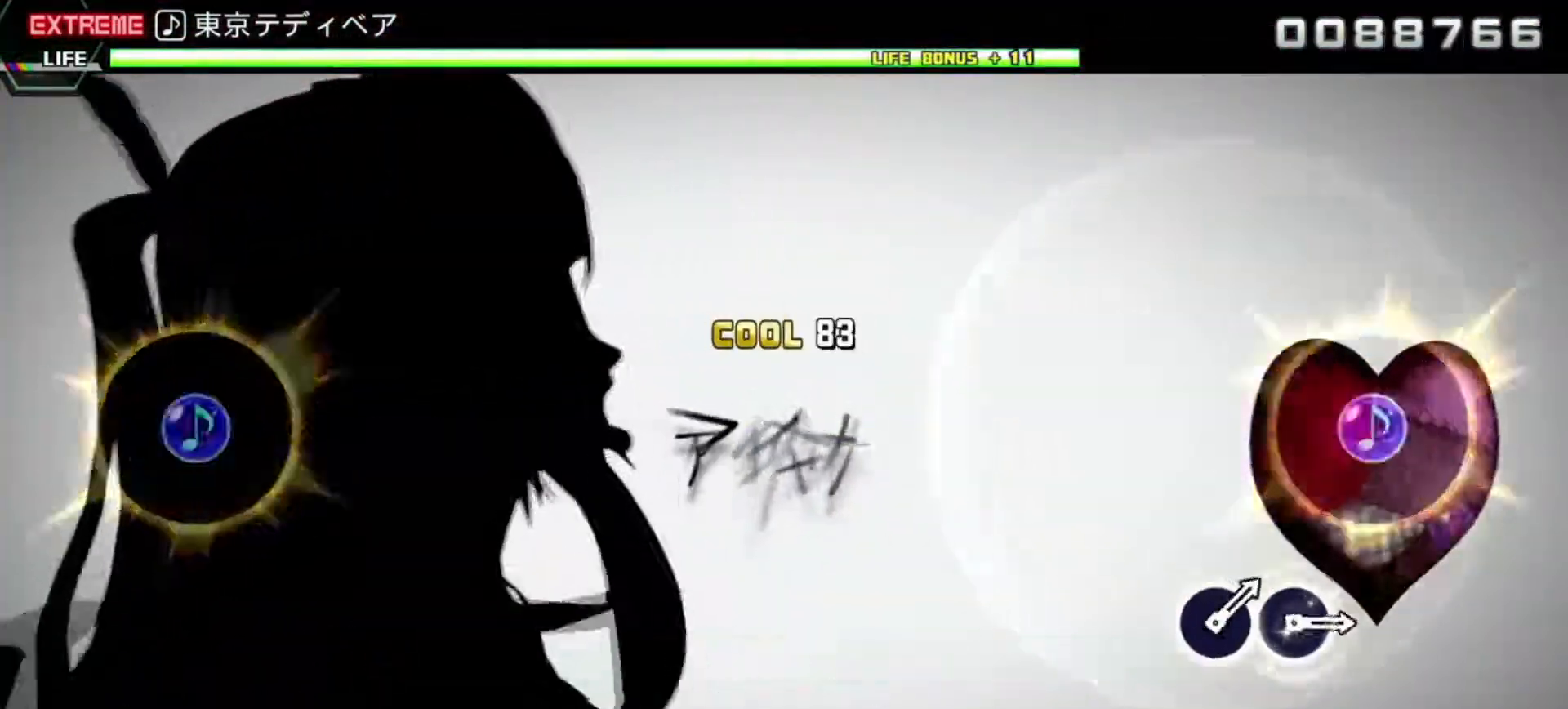
{"buttons": ["L2"], "left_stick": "center", "events": [[50, "TRIANGLE", "up"], [67, "CIRCLE", "up"], [167, "R2", "up"]]}
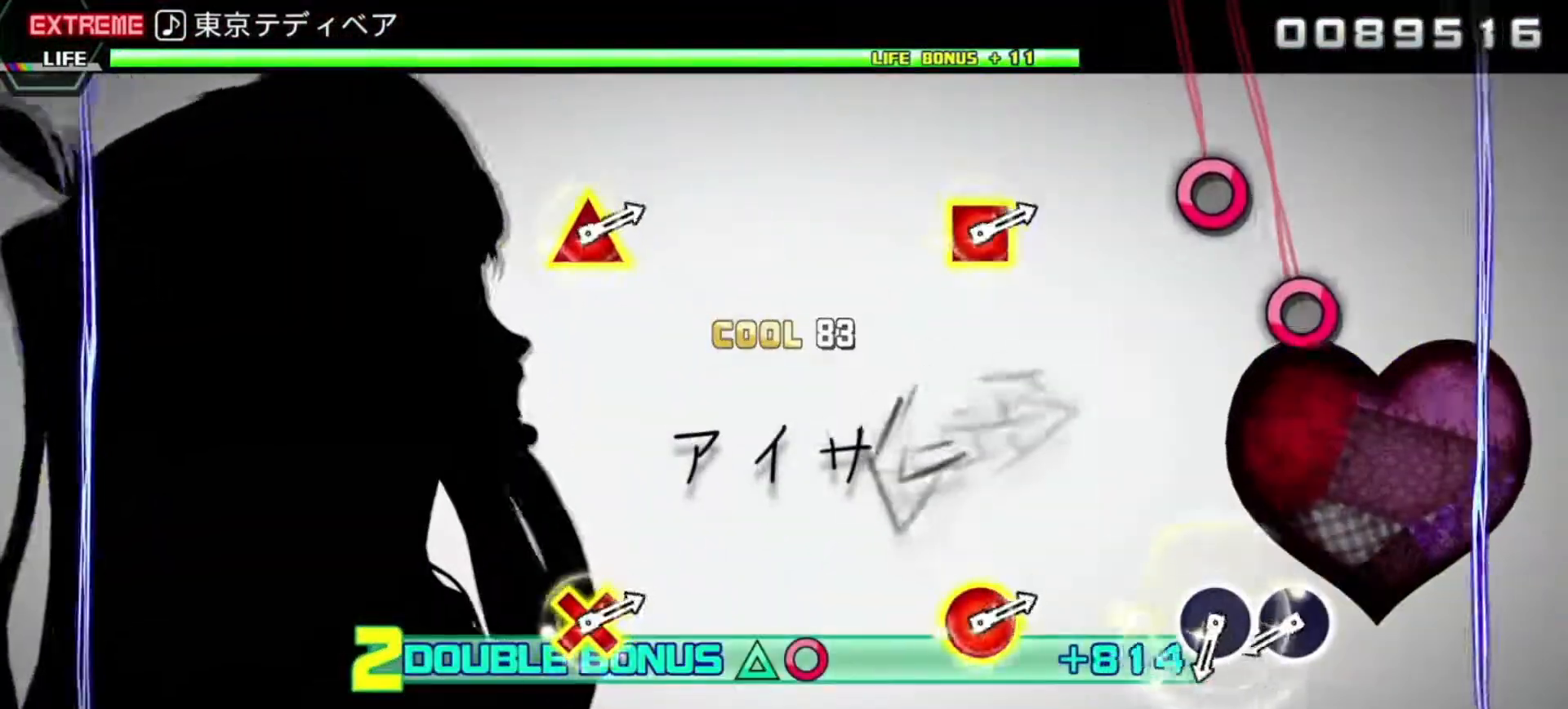
{"buttons": ["CIRCLE", "L2"], "left_stick": "center", "events": [[400, "CIRCLE", "down"]]}
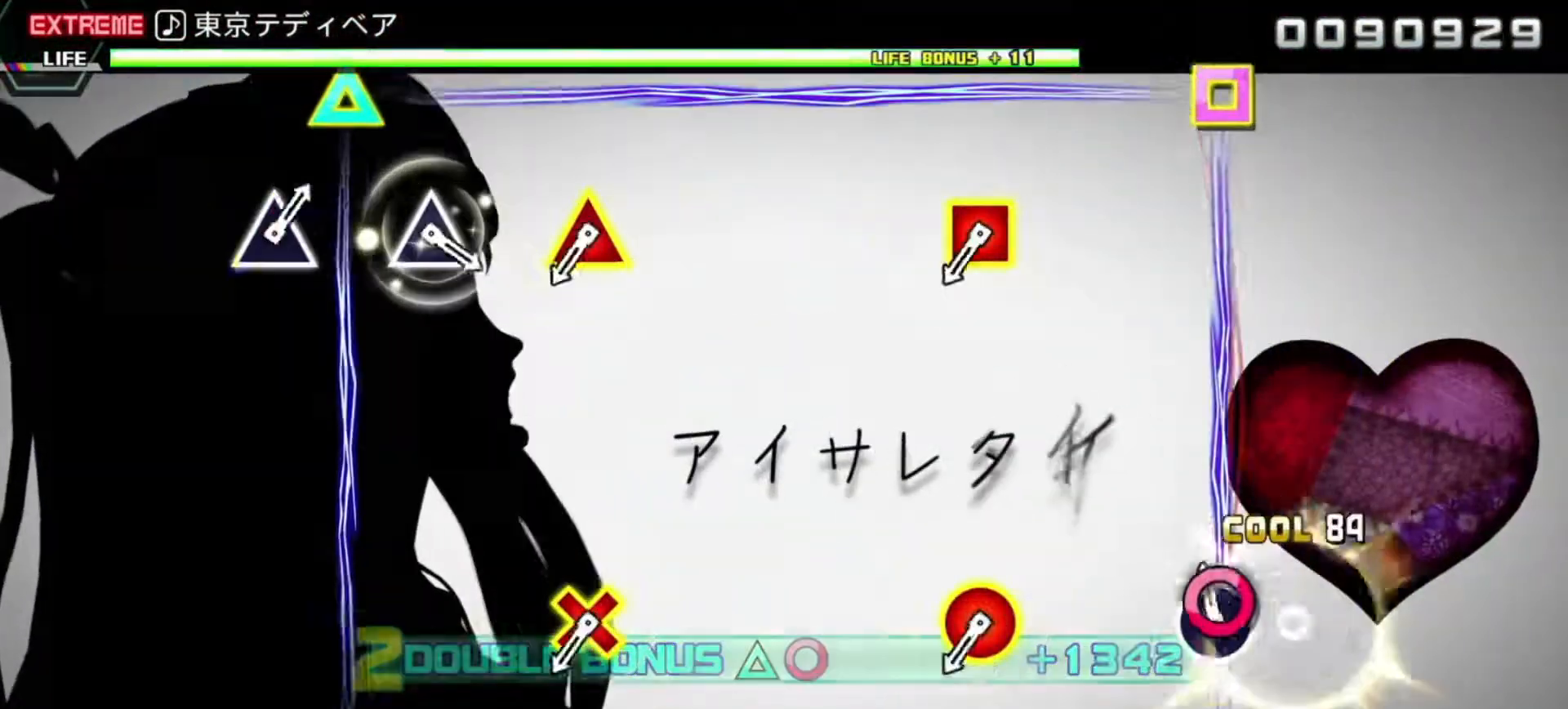
{"buttons": ["L2", "R2"], "left_stick": "center", "events": [[50, "CIRCLE", "up"], [50, "DPAD_RIGHT", "down"], [167, "DPAD_RIGHT", "up"], [483, "R2", "down"]]}
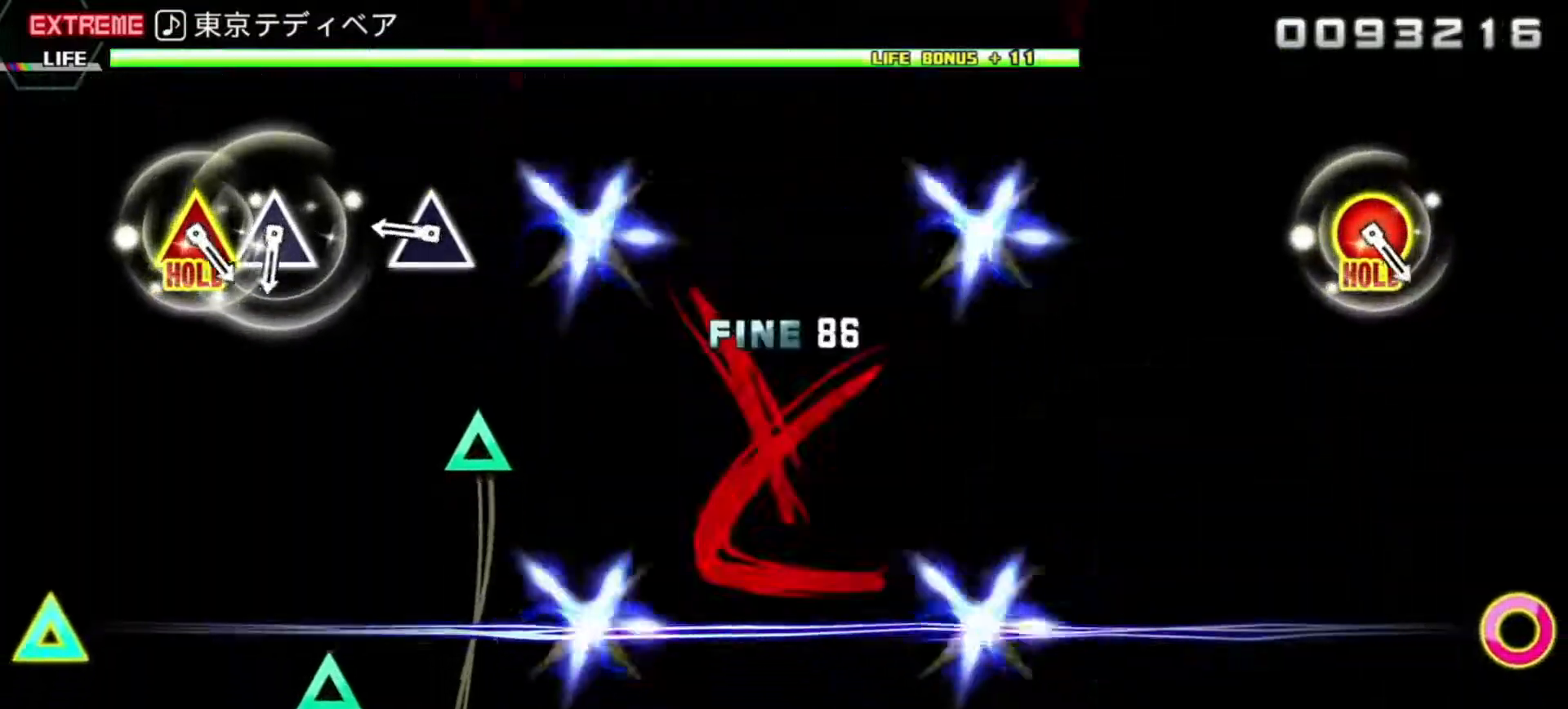
{"buttons": ["L2"], "left_stick": "center", "events": [[150, "R2", "up"], [300, "TRIANGLE", "down"], [400, "TRIANGLE", "up"]]}